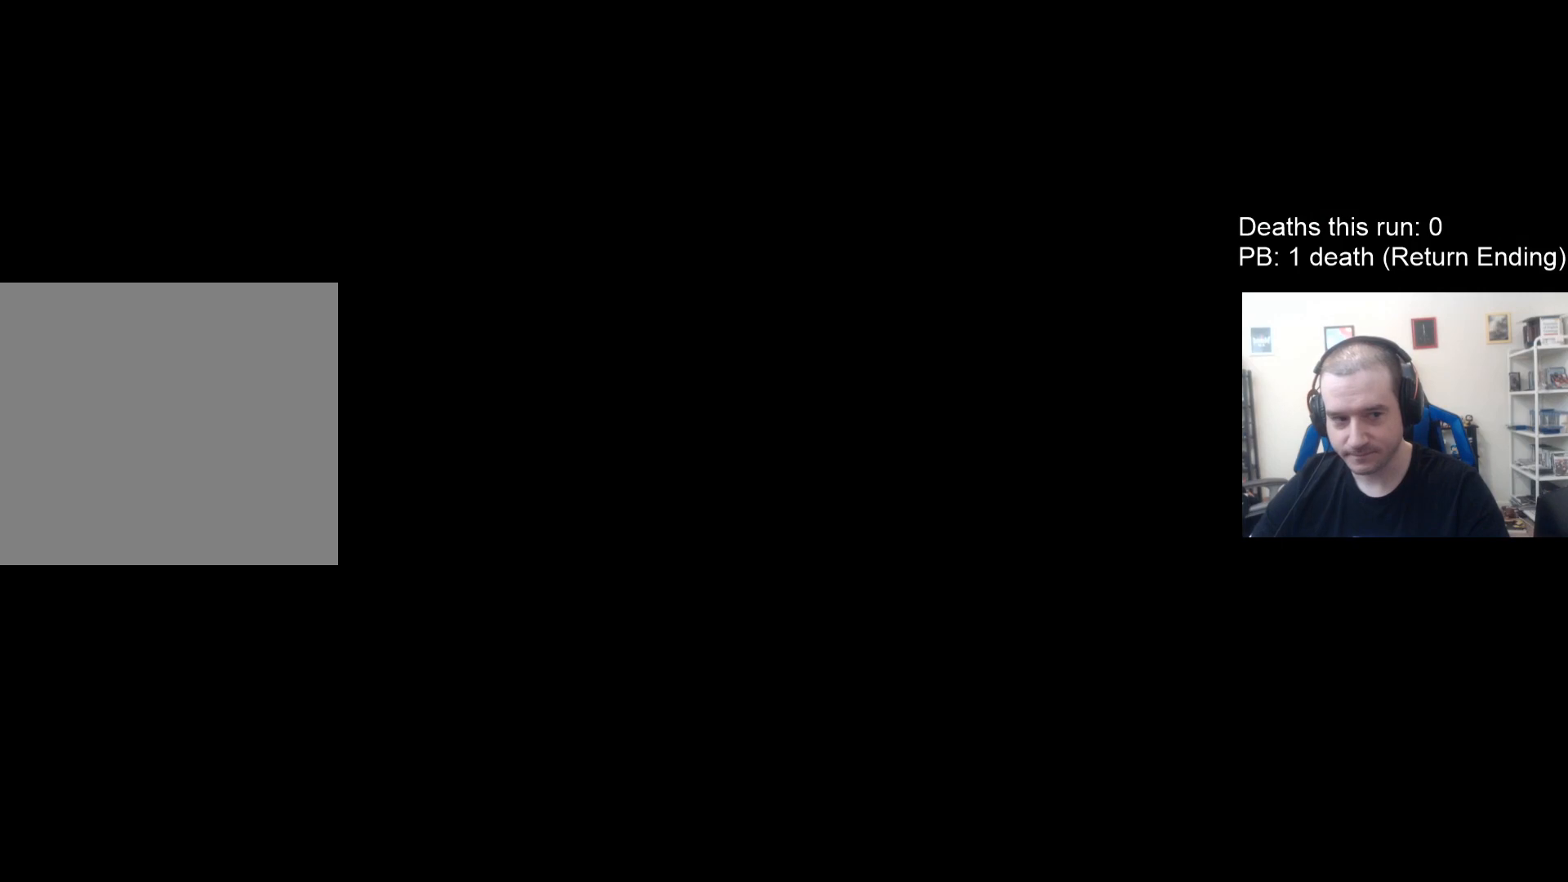
Gameplay with a controller (Xbox layout); each line is a JSON object with the inputs held at the frame after it. "events" lists button and stick changes between this image and that frame as [ms after this image, input, new state], when the widget could be followed in between.
{"buttons": [], "left_stick": "center", "right_stick": "center", "events": []}
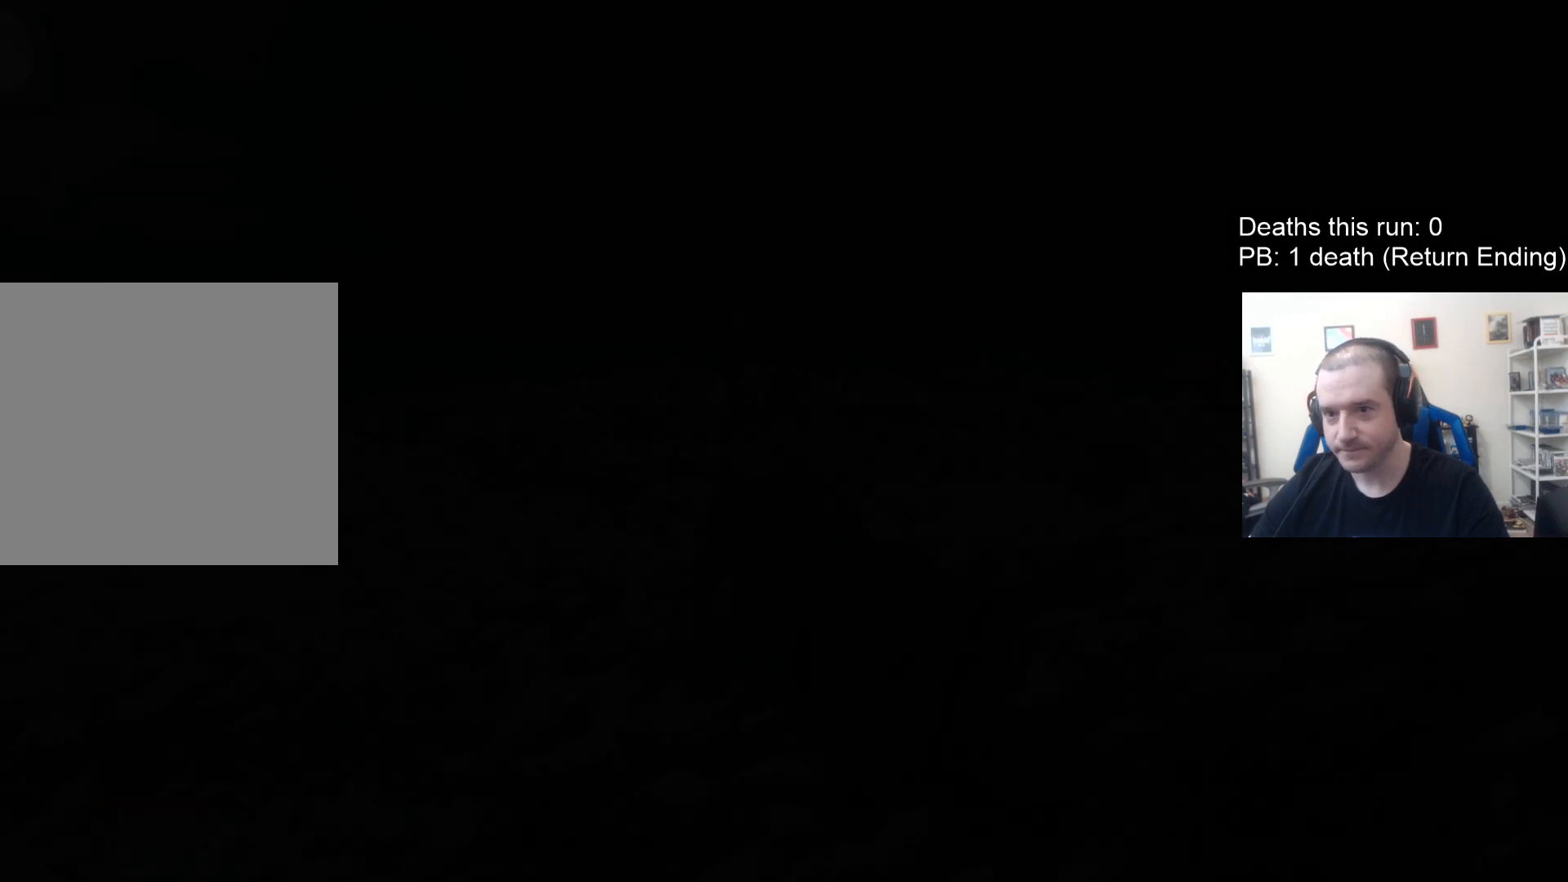
{"buttons": [], "left_stick": "center", "right_stick": "center", "events": []}
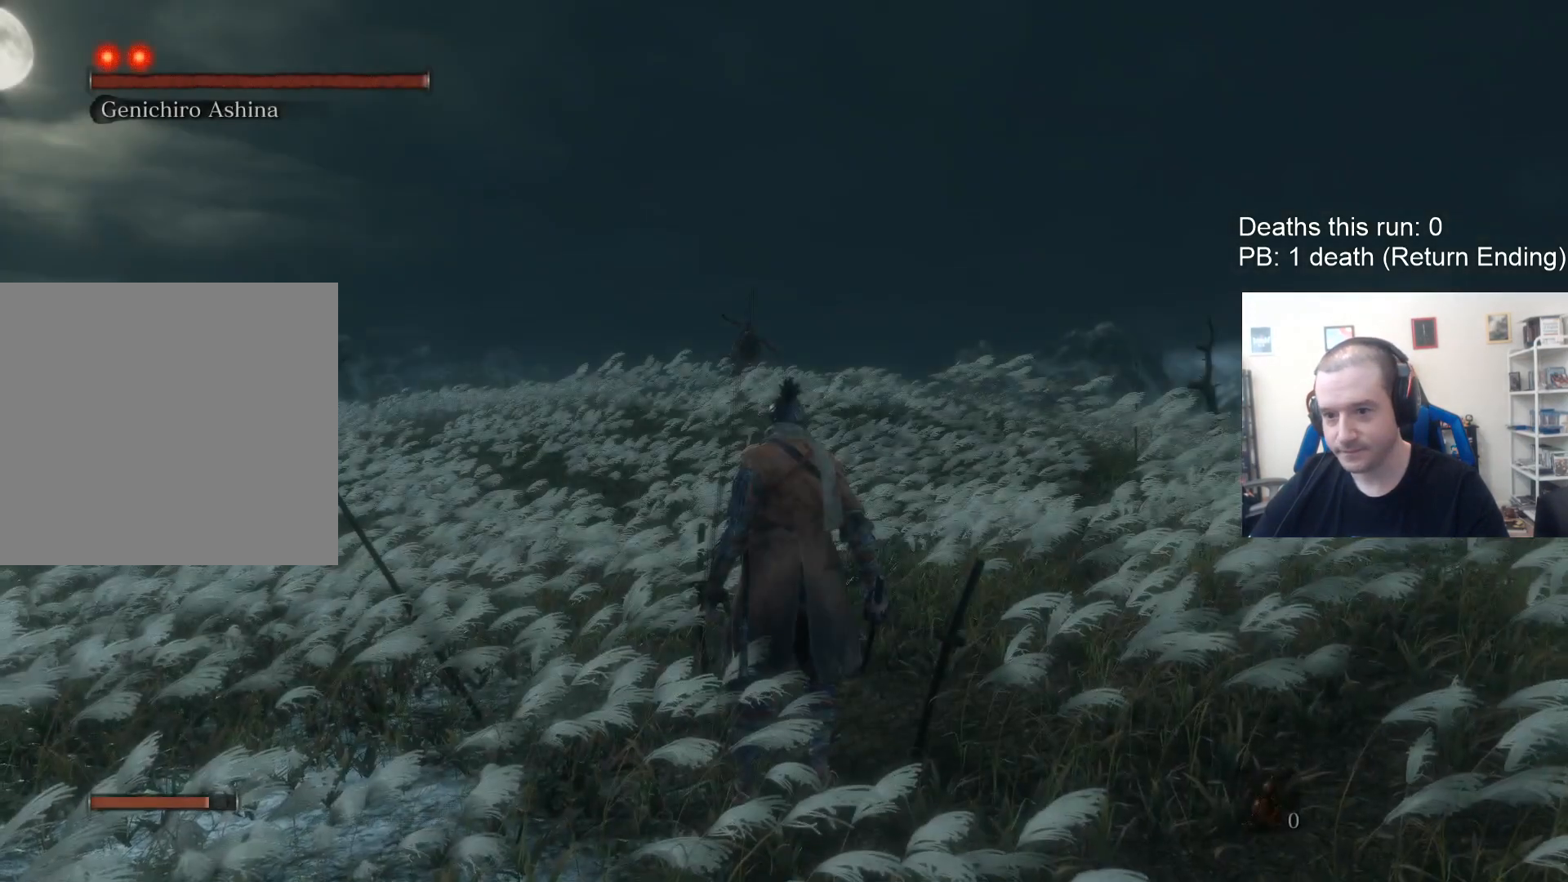
{"buttons": [], "left_stick": "up", "right_stick": "center", "events": [[50, "R3", "down"], [183, "left_stick", "up"], [217, "R3", "up"]]}
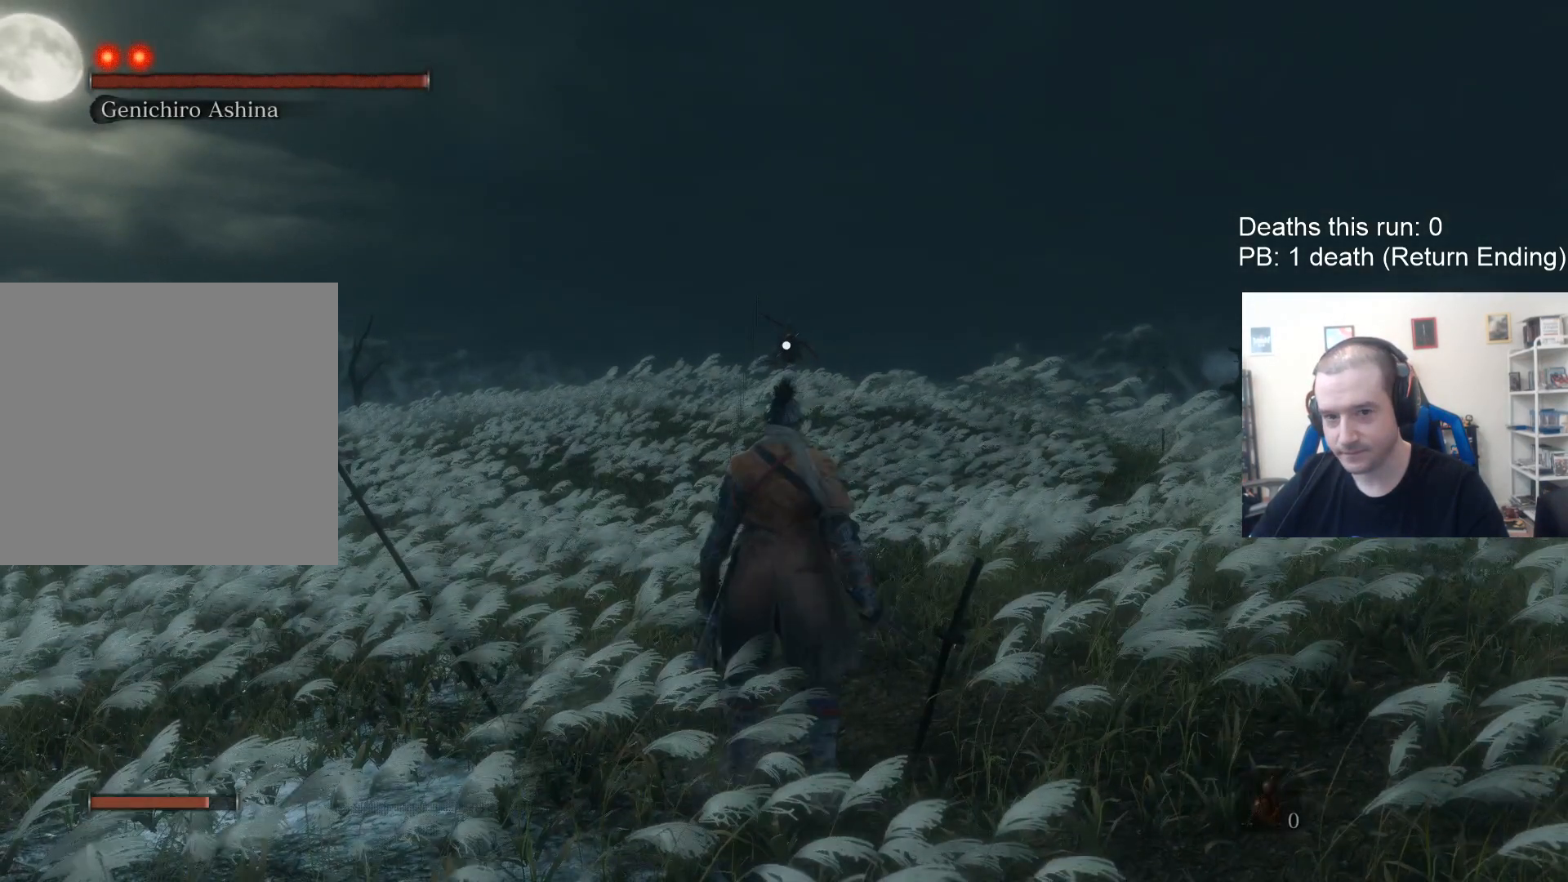
{"buttons": [], "left_stick": "up", "right_stick": "center", "events": []}
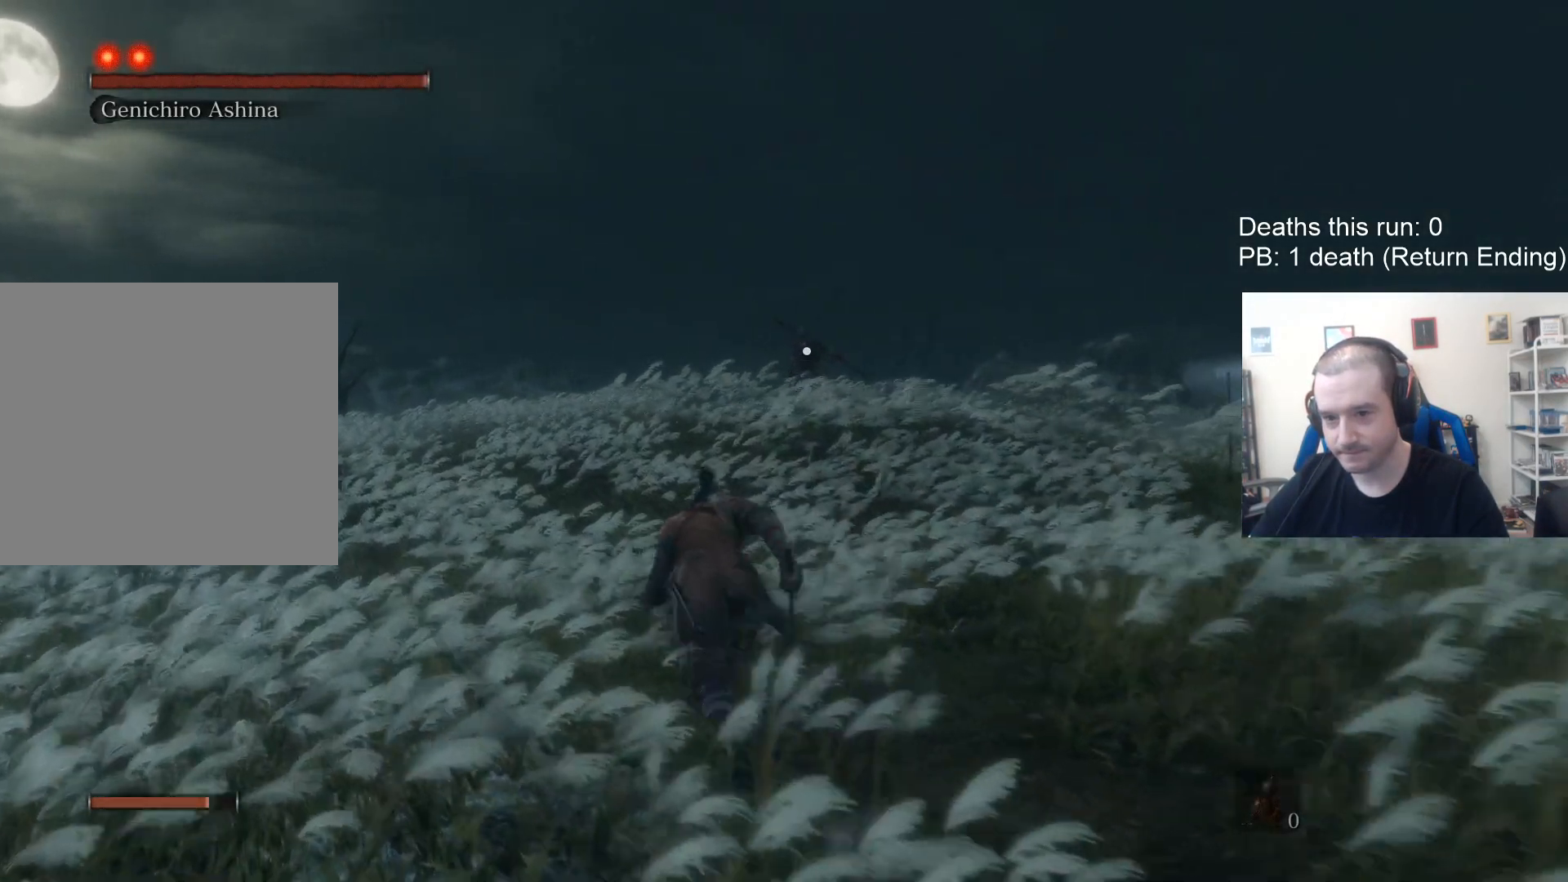
{"buttons": [], "left_stick": "up", "right_stick": "center", "events": []}
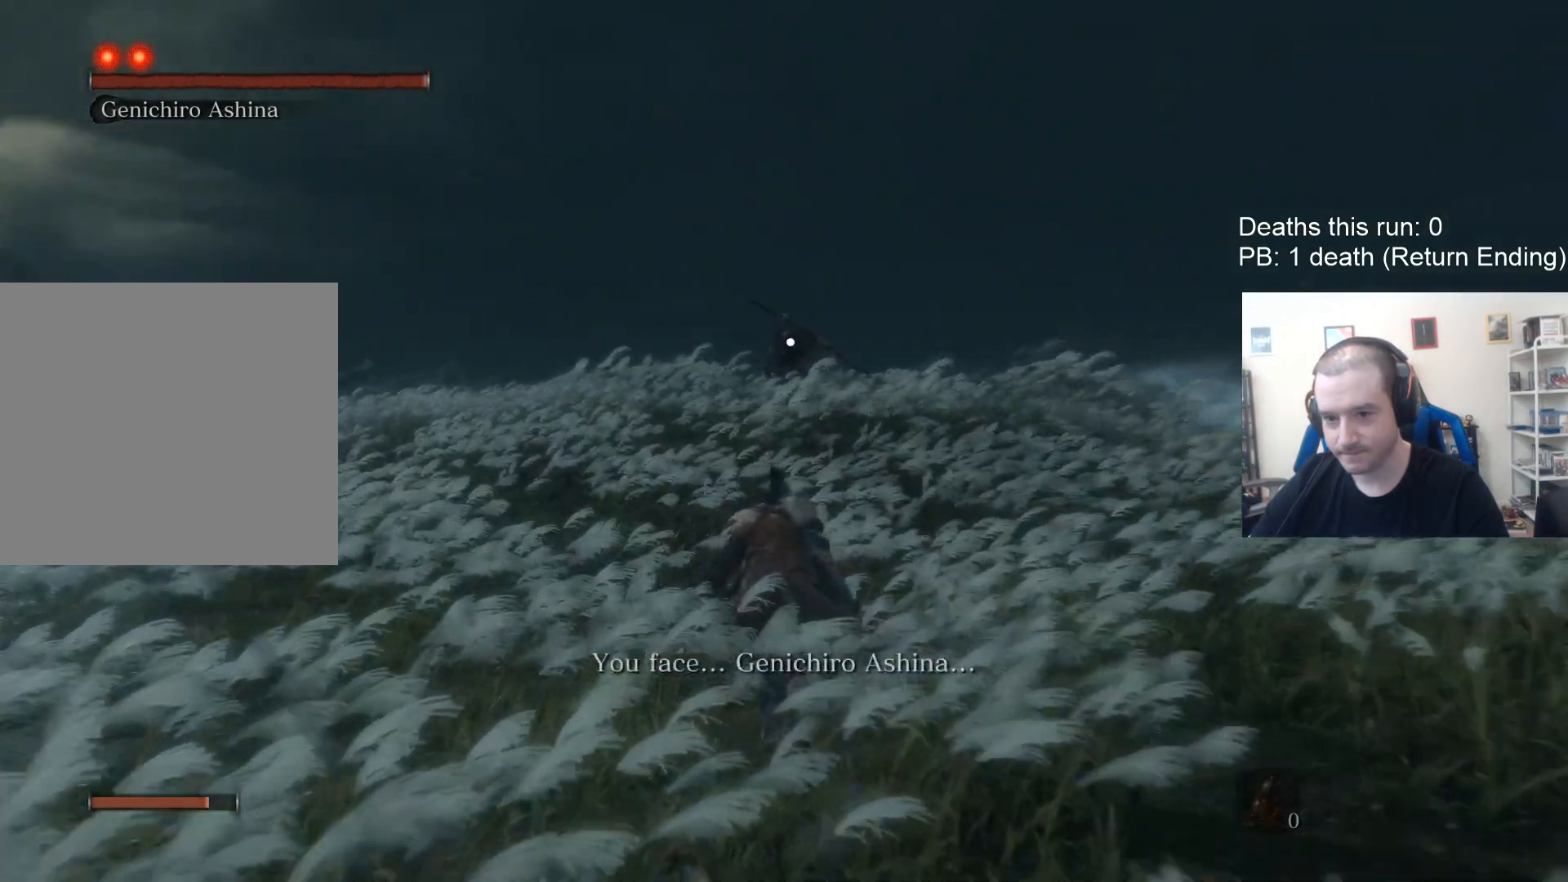
{"buttons": [], "left_stick": "up", "right_stick": "center", "events": []}
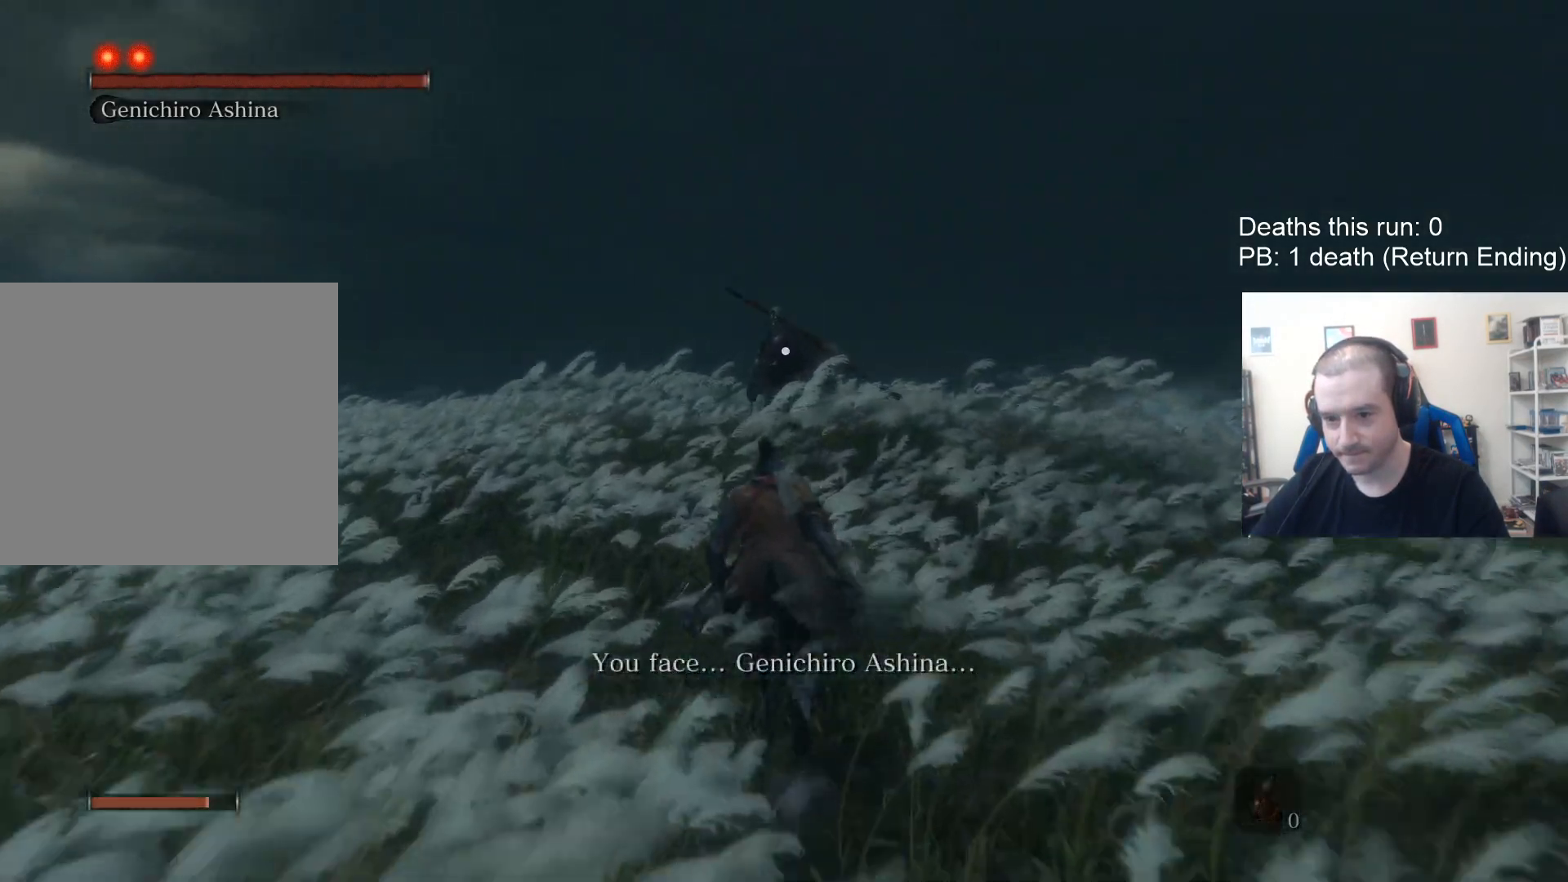
{"buttons": ["L1"], "left_stick": "up", "right_stick": "center", "events": [[433, "L1", "down"]]}
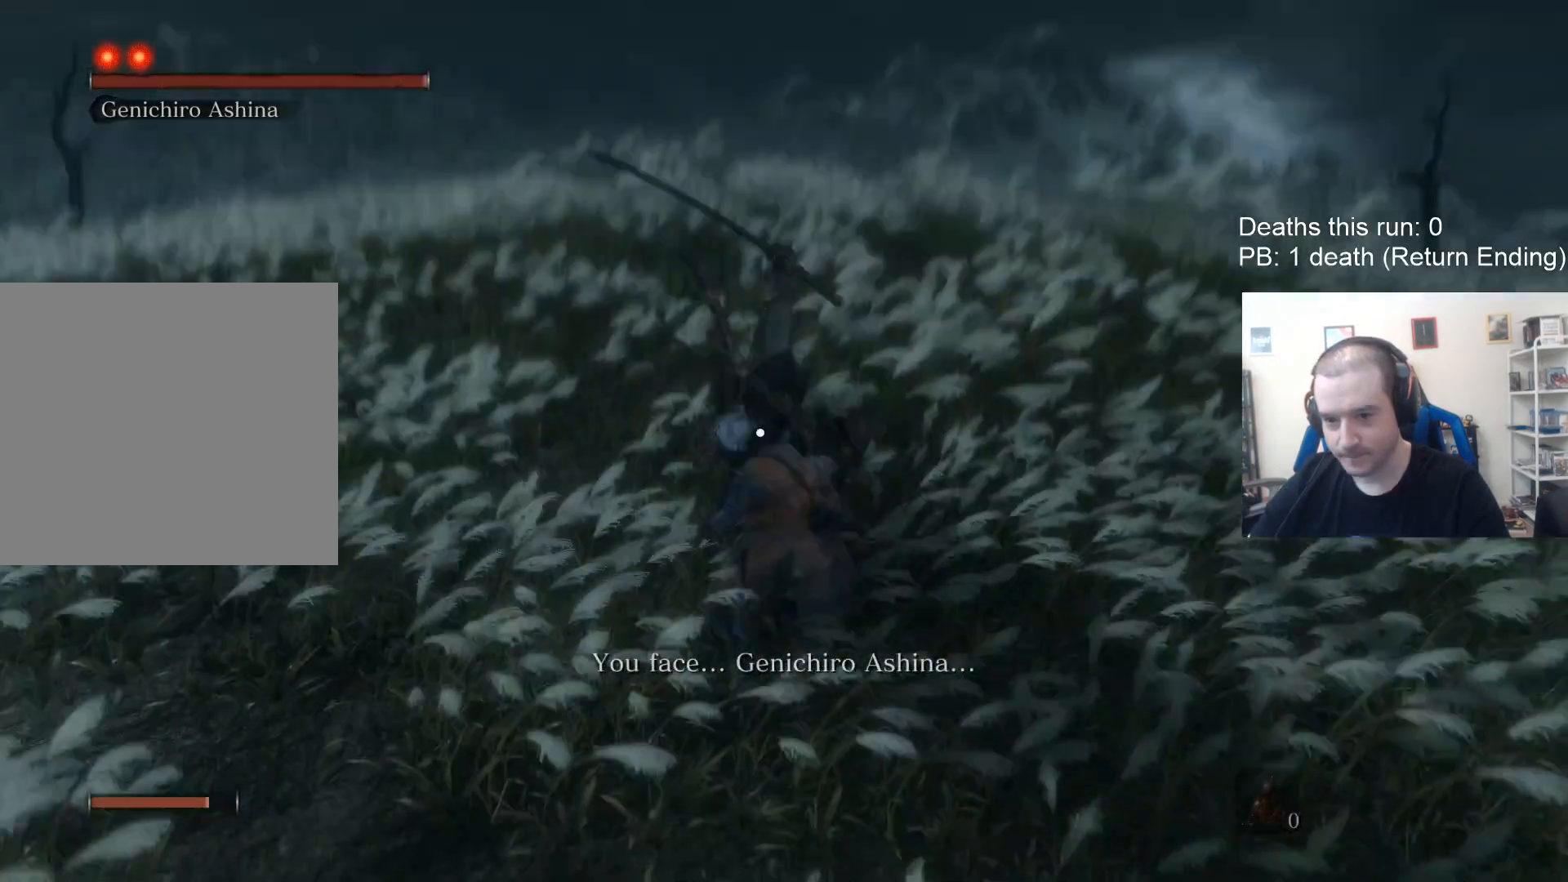
{"buttons": ["L1"], "left_stick": "center", "right_stick": "center", "events": [[133, "L1", "up"], [167, "left_stick", "center"], [367, "L1", "down"], [467, "L1", "up"], [500, "L1", "down"]]}
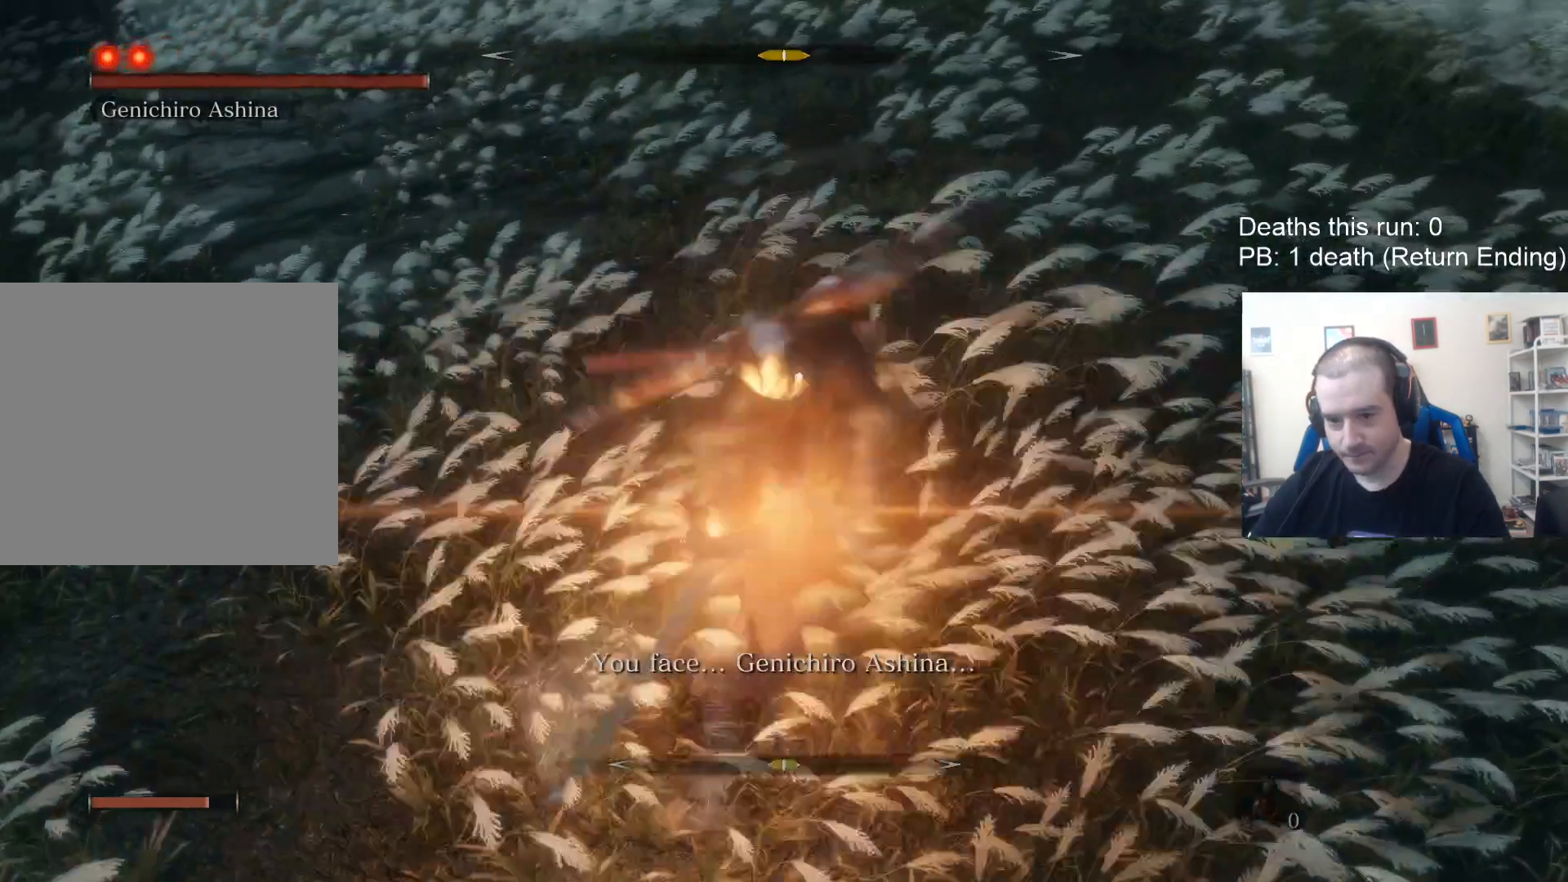
{"buttons": [], "left_stick": "up-left", "right_stick": "center", "events": [[383, "L1", "up"], [400, "left_stick", "left"], [467, "left_stick", "up-left"]]}
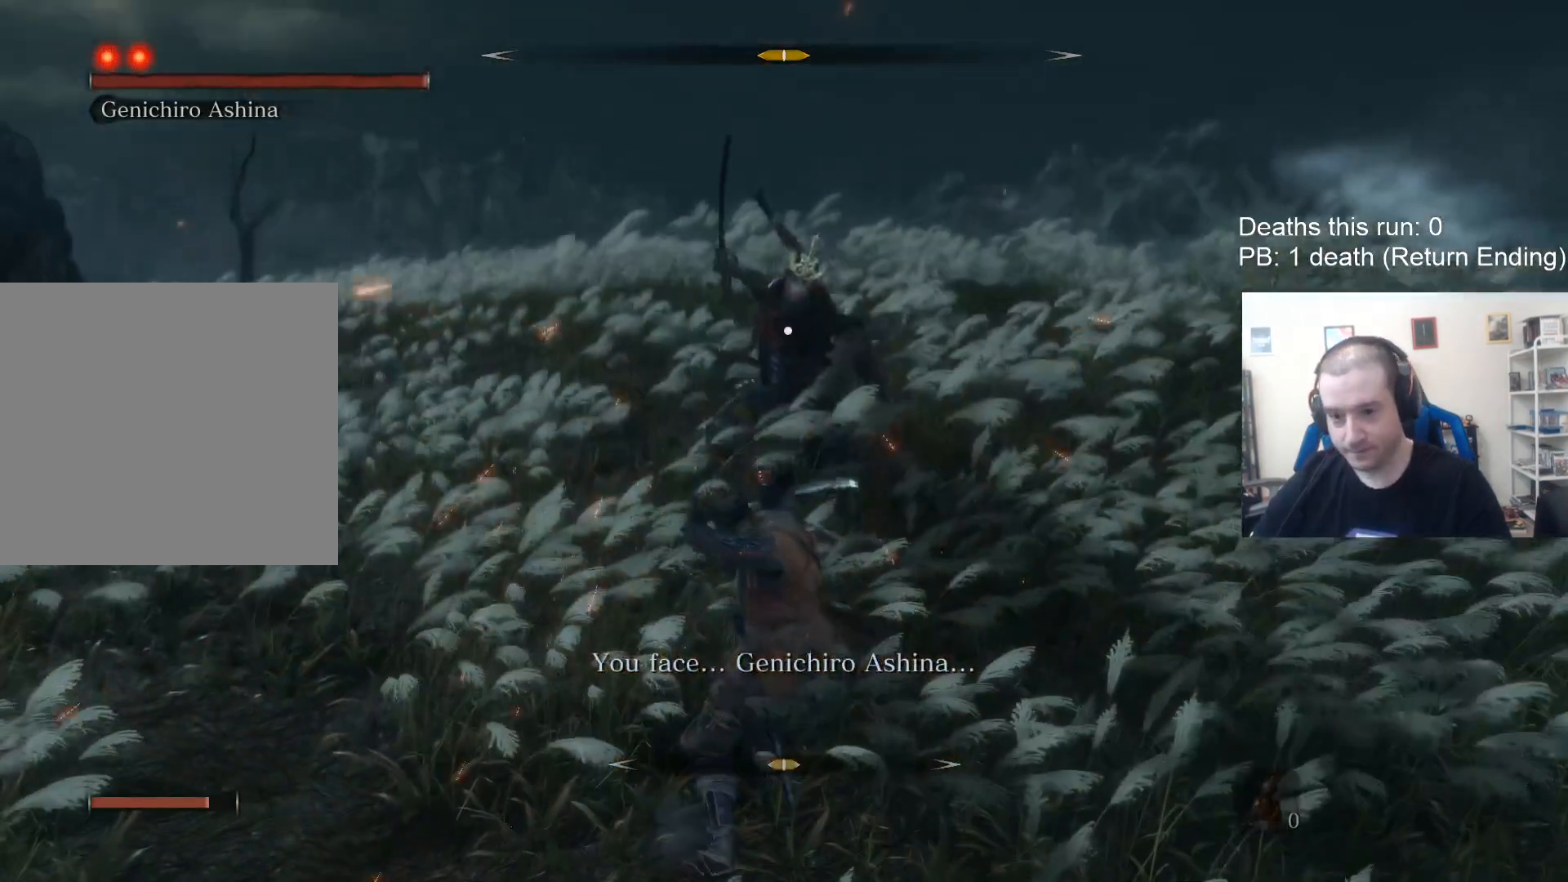
{"buttons": [], "left_stick": "center", "right_stick": "center", "events": [[117, "L1", "down"], [167, "left_stick", "up"], [333, "L1", "up"], [333, "left_stick", "center"]]}
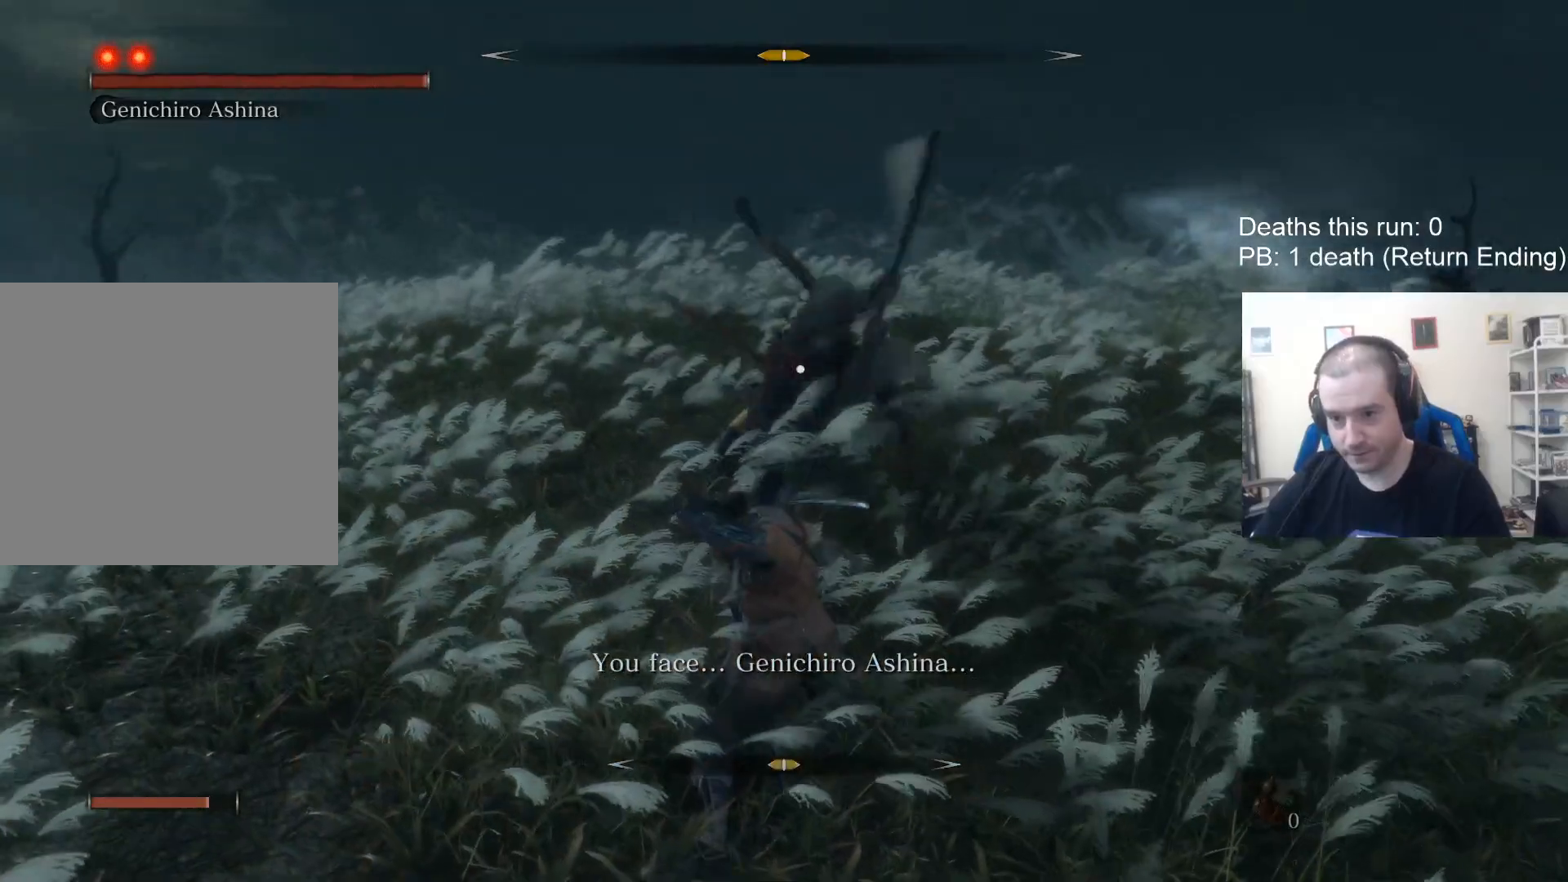
{"buttons": ["L1"], "left_stick": "center", "right_stick": "center", "events": [[100, "L1", "down"], [100, "left_stick", "up-left"], [217, "left_stick", "center"]]}
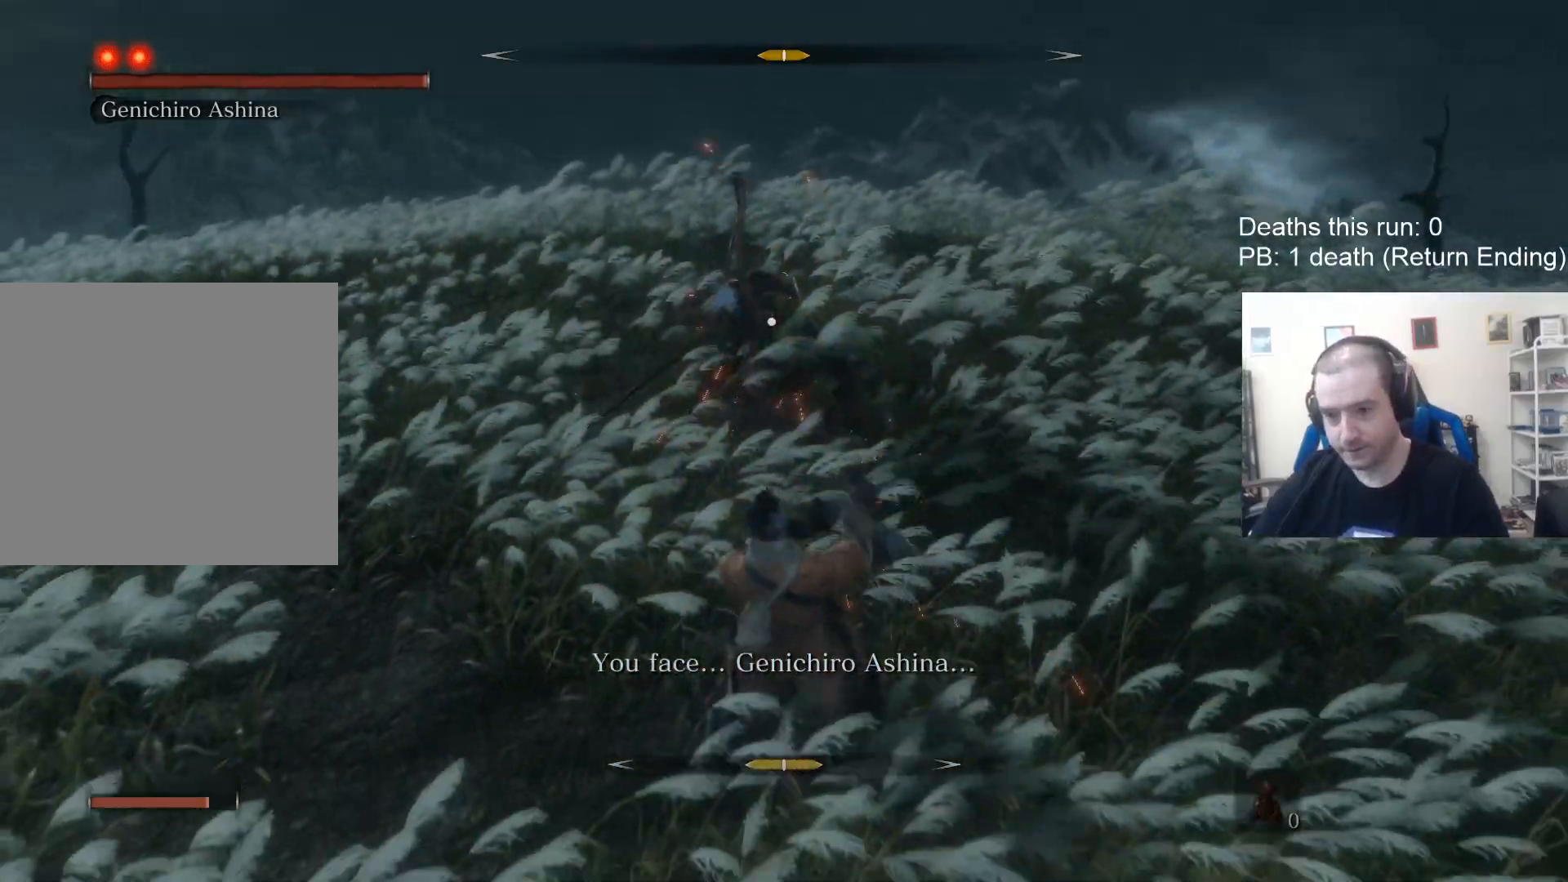
{"buttons": ["R1"], "left_stick": "up", "right_stick": "center", "events": [[67, "L1", "up"], [133, "left_stick", "up-left"], [367, "left_stick", "up"], [500, "R1", "down"]]}
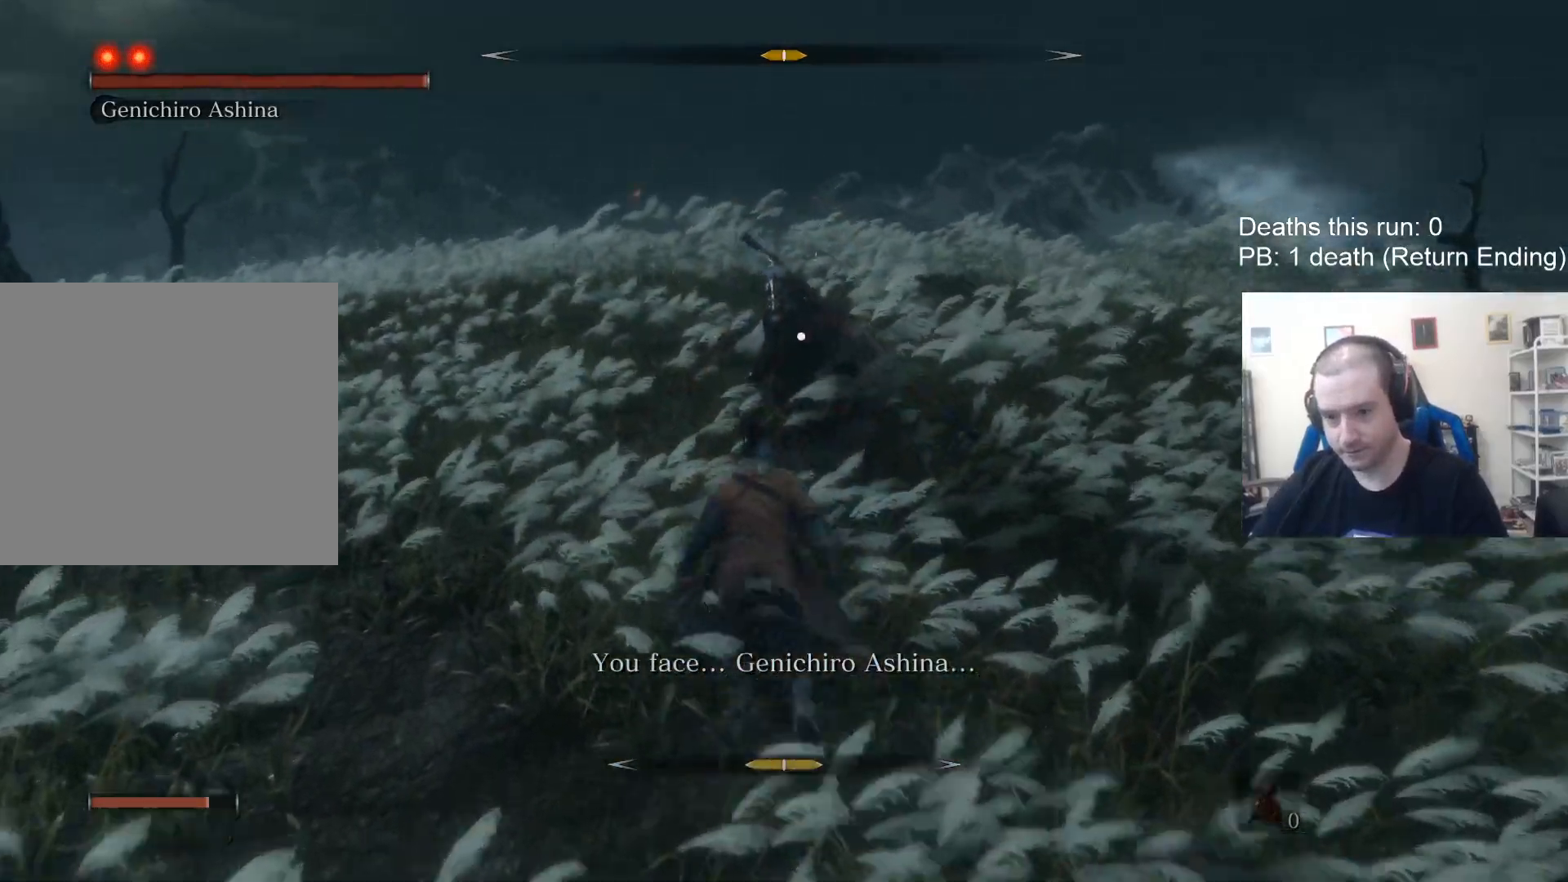
{"buttons": [], "left_stick": "center", "right_stick": "center", "events": [[167, "R1", "up"], [367, "R1", "down"], [433, "R1", "up"], [467, "left_stick", "center"]]}
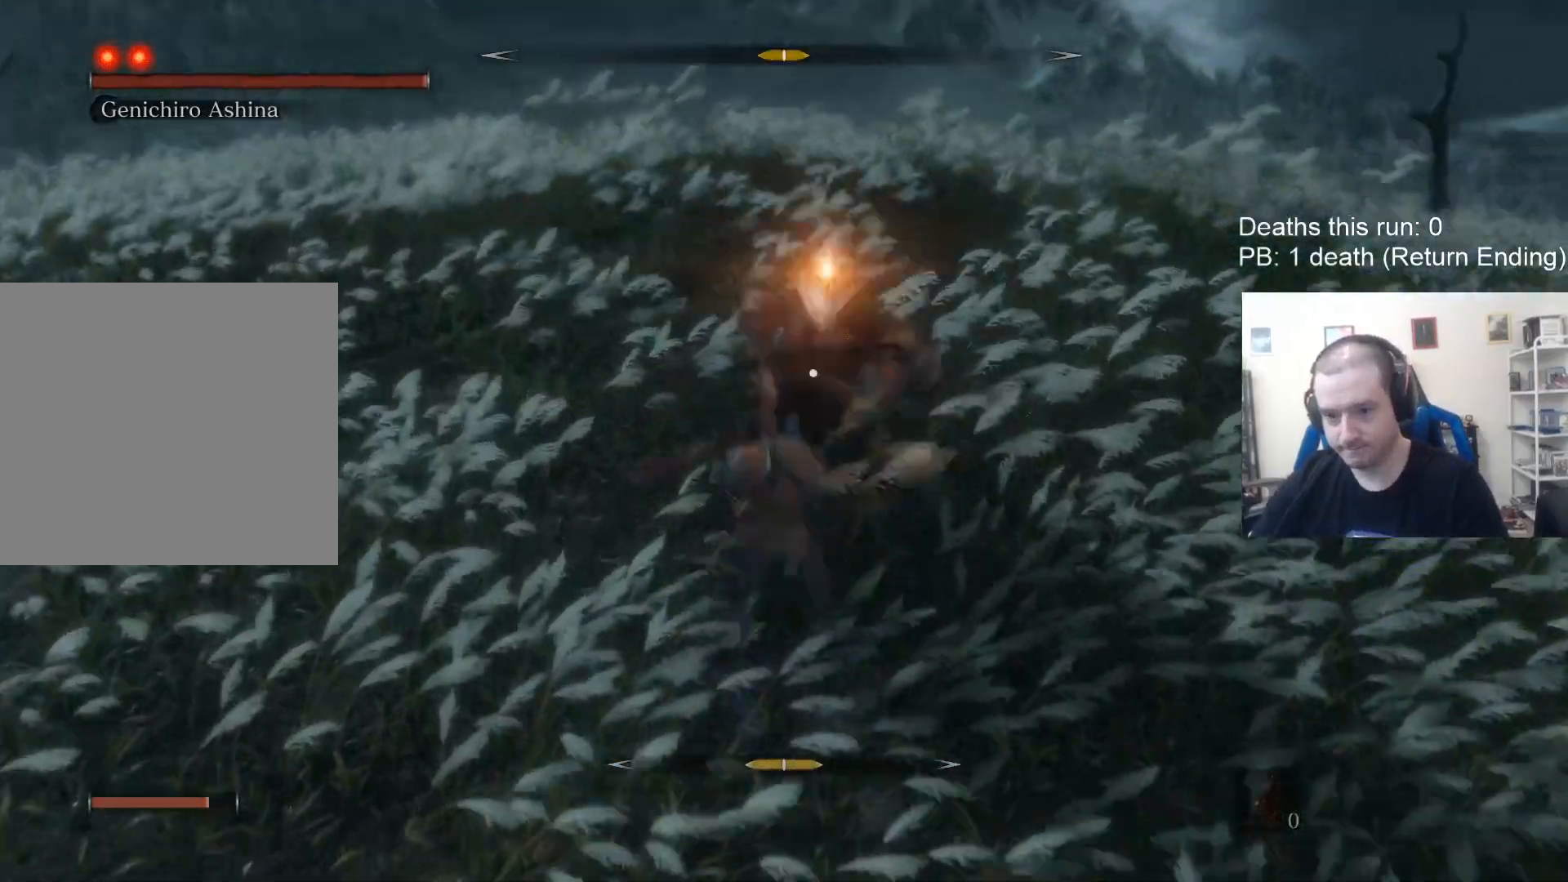
{"buttons": [], "left_stick": "up", "right_stick": "center", "events": [[33, "R1", "down"], [333, "R1", "up"], [400, "left_stick", "up"]]}
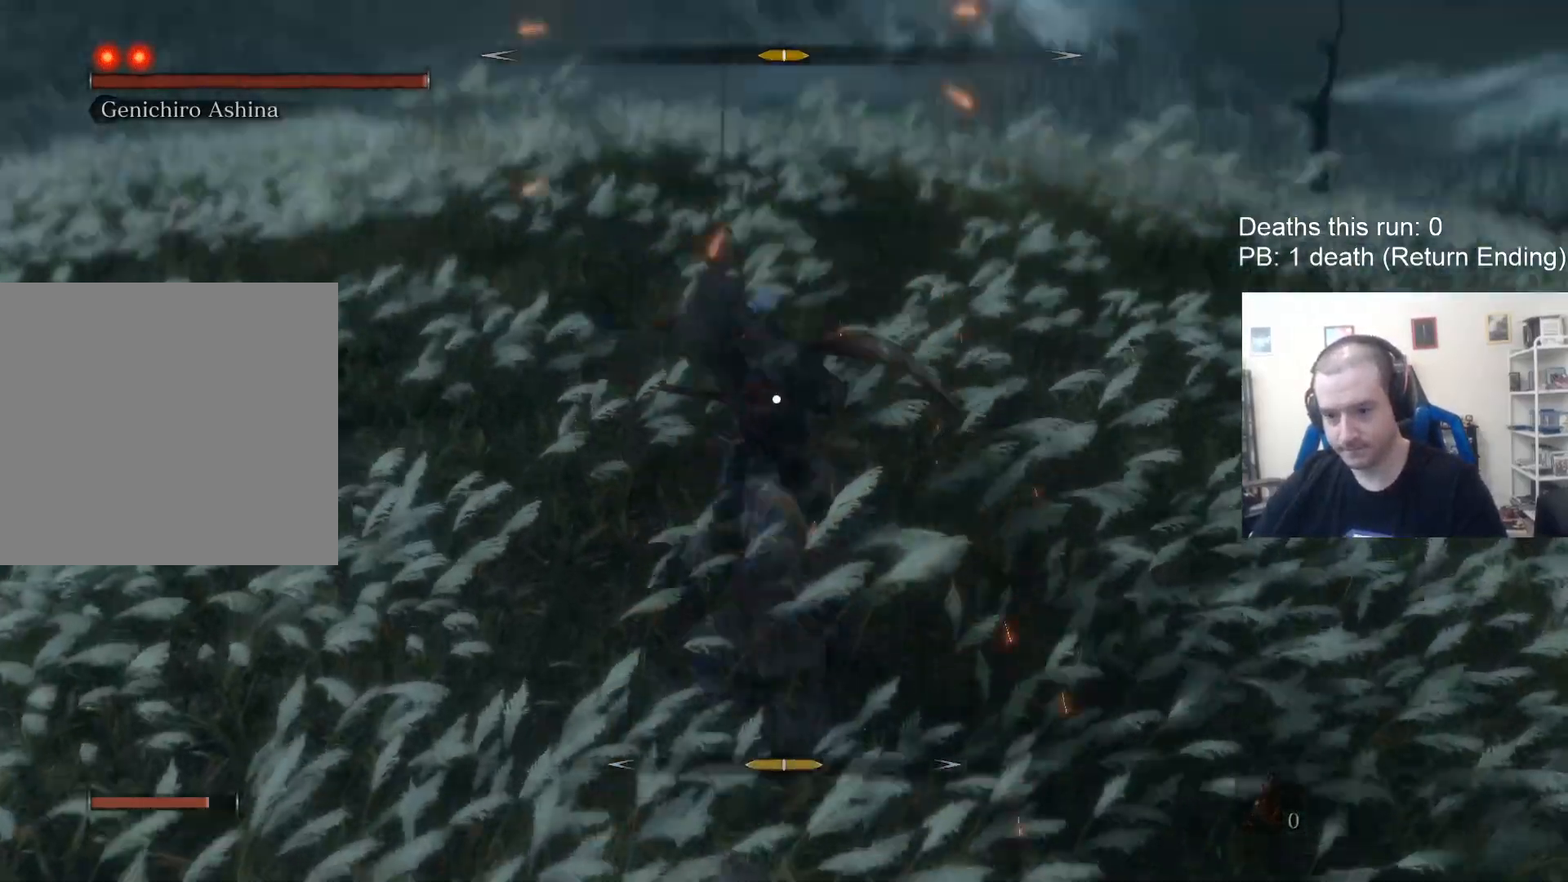
{"buttons": [], "left_stick": "center", "right_stick": "center", "events": [[33, "L1", "down"], [183, "L3", "down"], [400, "L3", "up"], [400, "left_stick", "center"], [433, "L1", "up"]]}
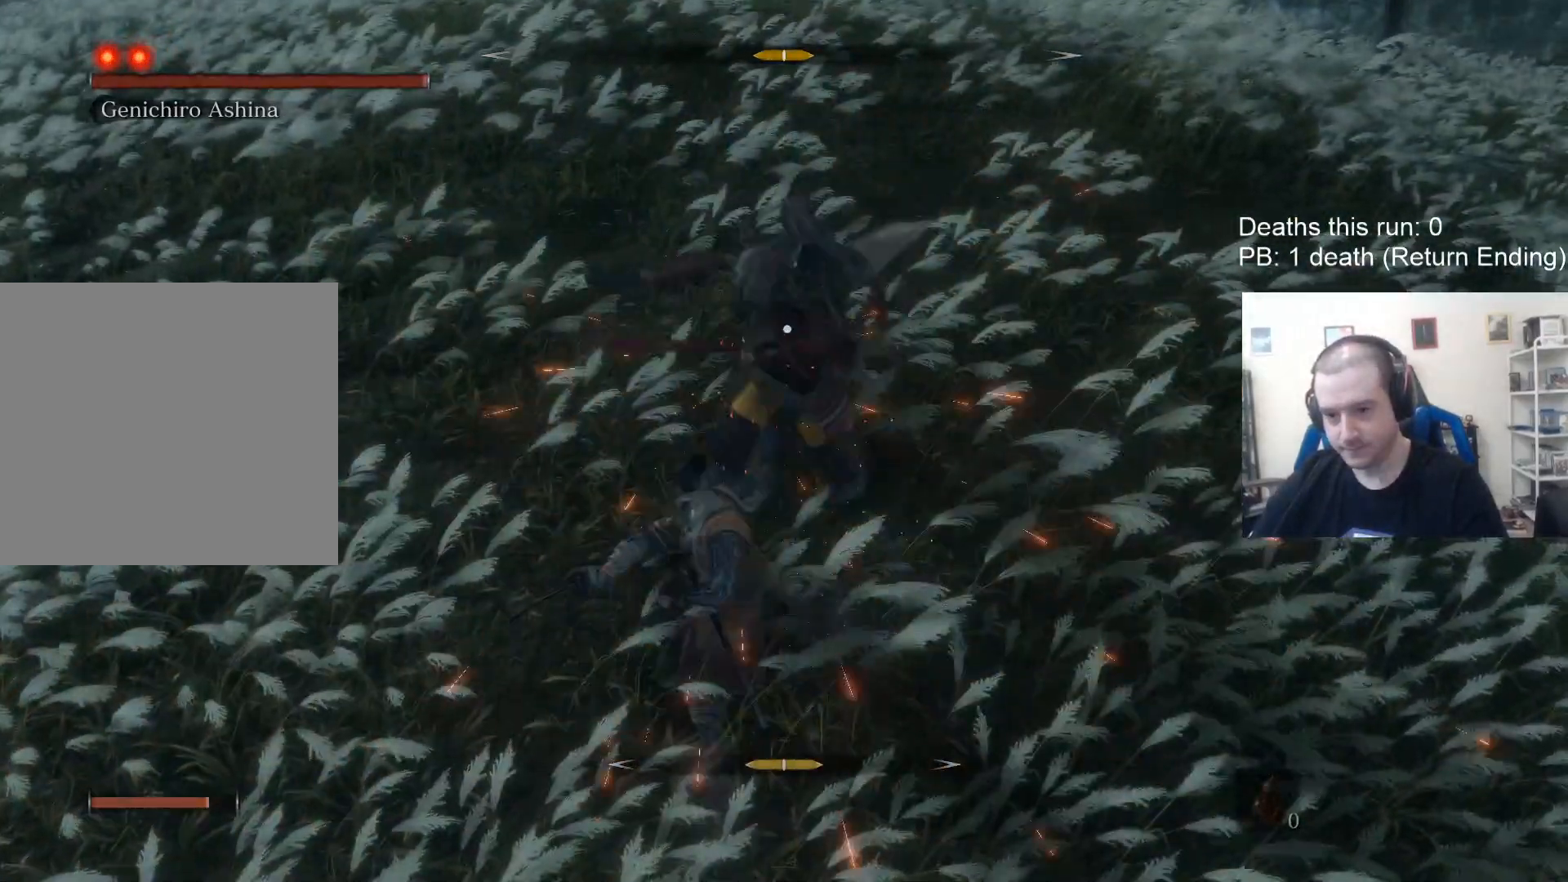
{"buttons": ["L1"], "left_stick": "up-left", "right_stick": "center", "events": [[67, "left_stick", "up"], [100, "L1", "down"], [200, "L1", "up"], [200, "left_stick", "center"], [267, "L1", "down"], [267, "left_stick", "up-left"]]}
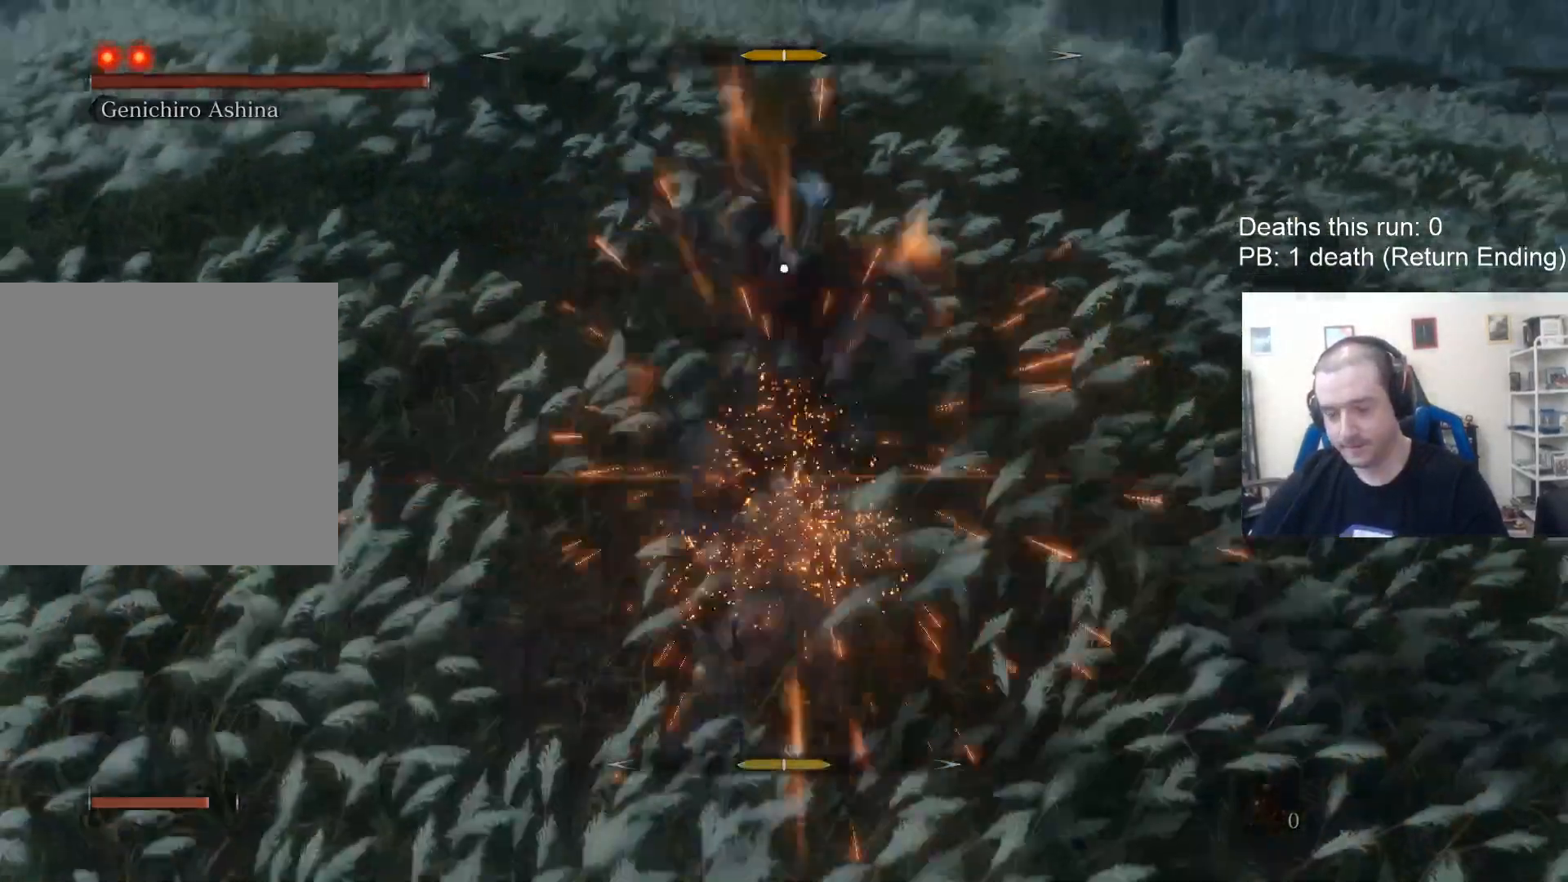
{"buttons": ["L1"], "left_stick": "up-left", "right_stick": "center", "events": [[67, "left_stick", "center"], [200, "L1", "up"], [267, "left_stick", "left"], [367, "L1", "down"], [367, "left_stick", "up-left"]]}
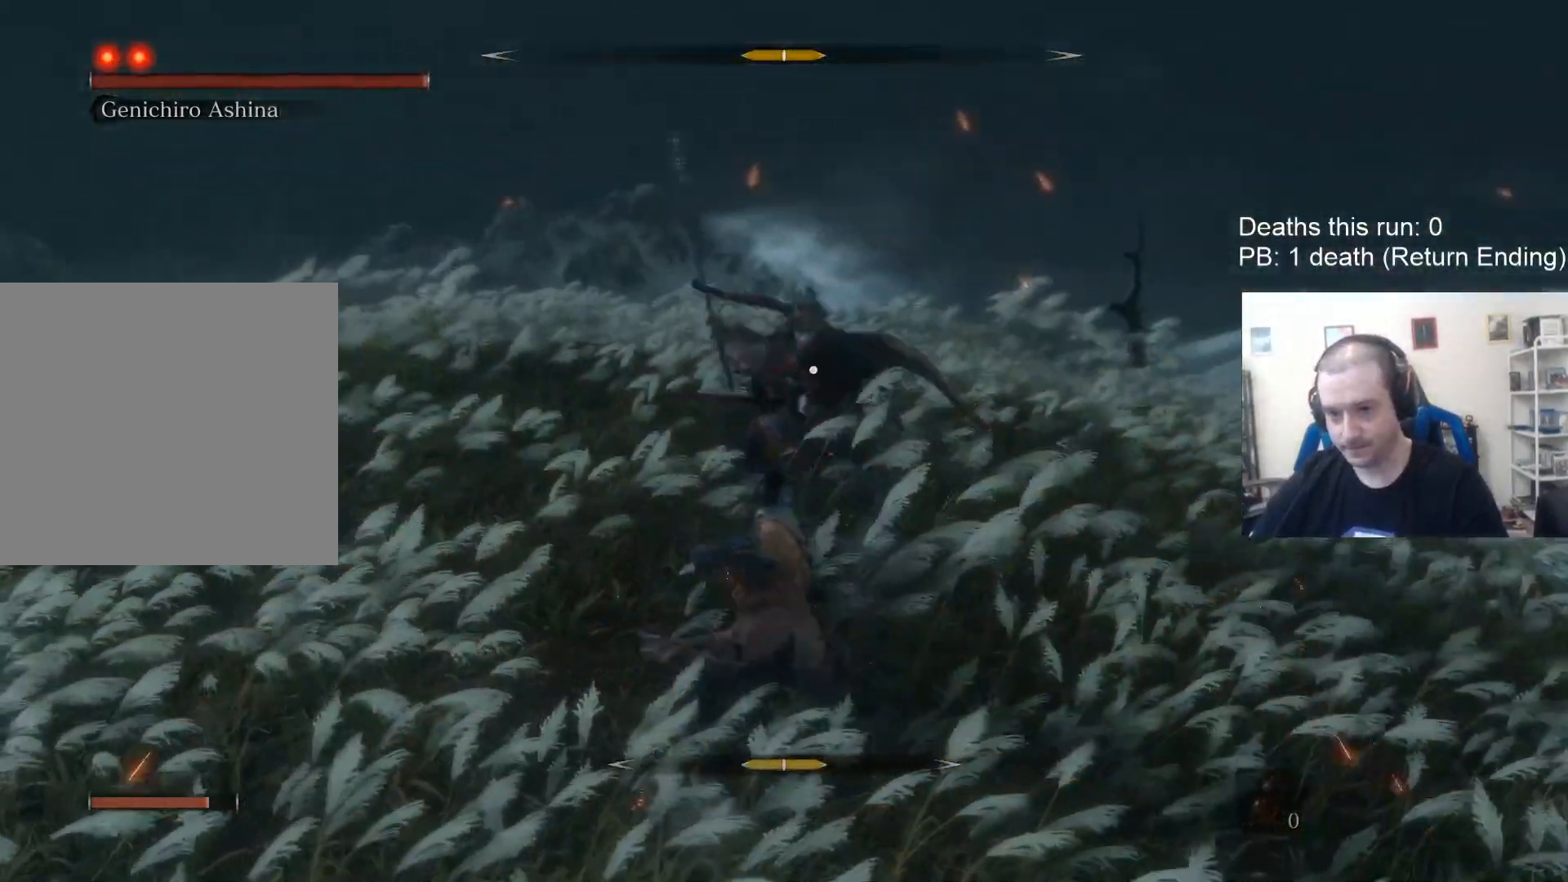
{"buttons": [], "left_stick": "down", "right_stick": "center", "events": [[33, "left_stick", "up"], [167, "L1", "up"], [400, "left_stick", "down"]]}
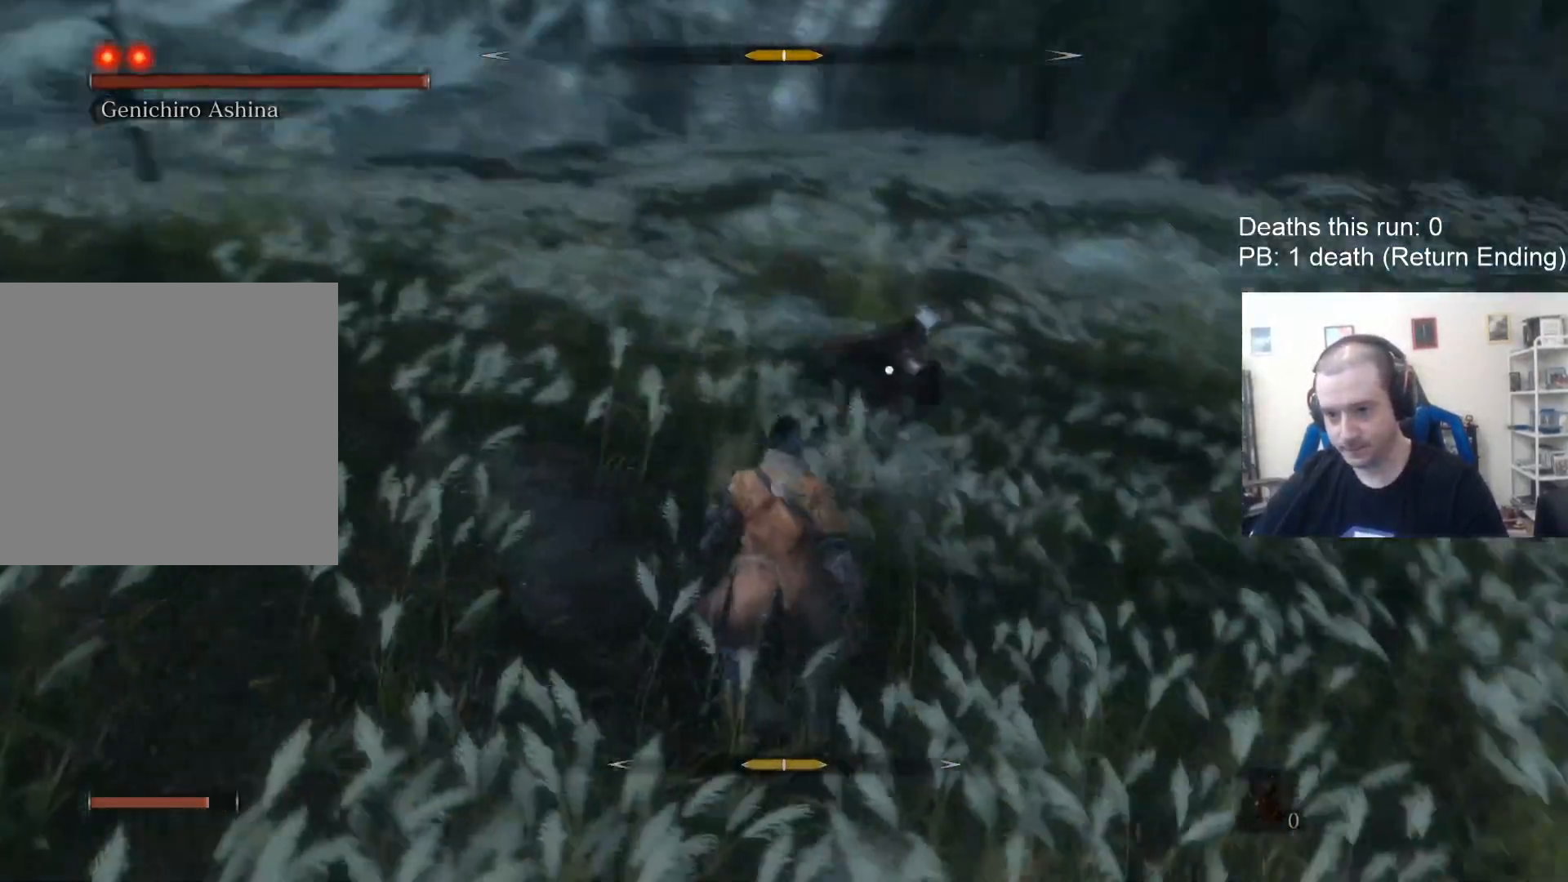
{"buttons": [], "left_stick": "down", "right_stick": "center", "events": []}
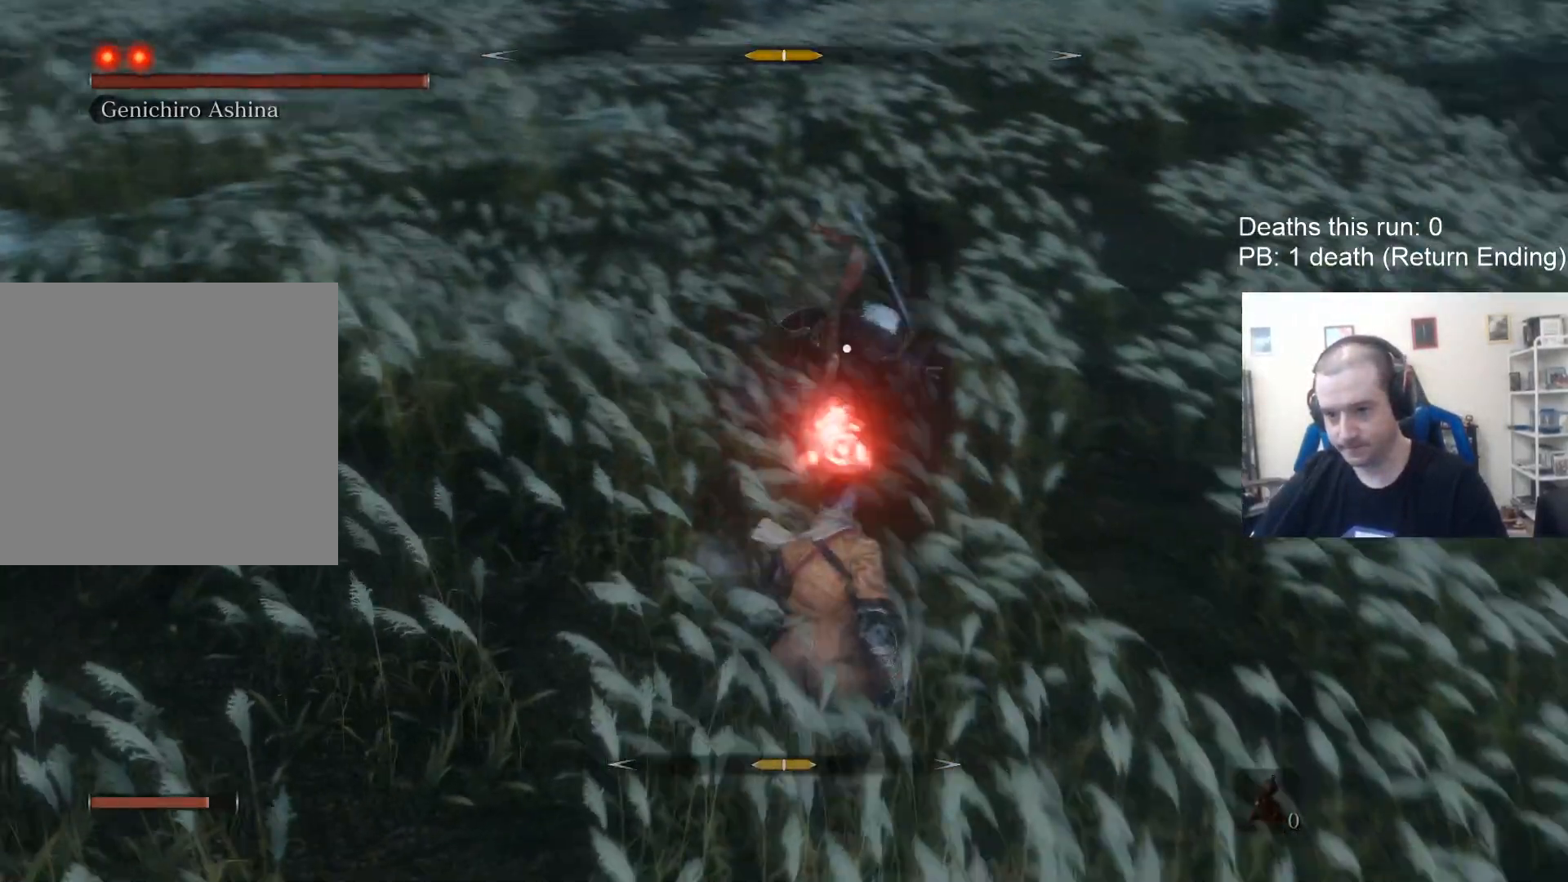
{"buttons": ["A"], "left_stick": "center", "right_stick": "center", "events": [[283, "left_stick", "center"], [450, "A", "down"]]}
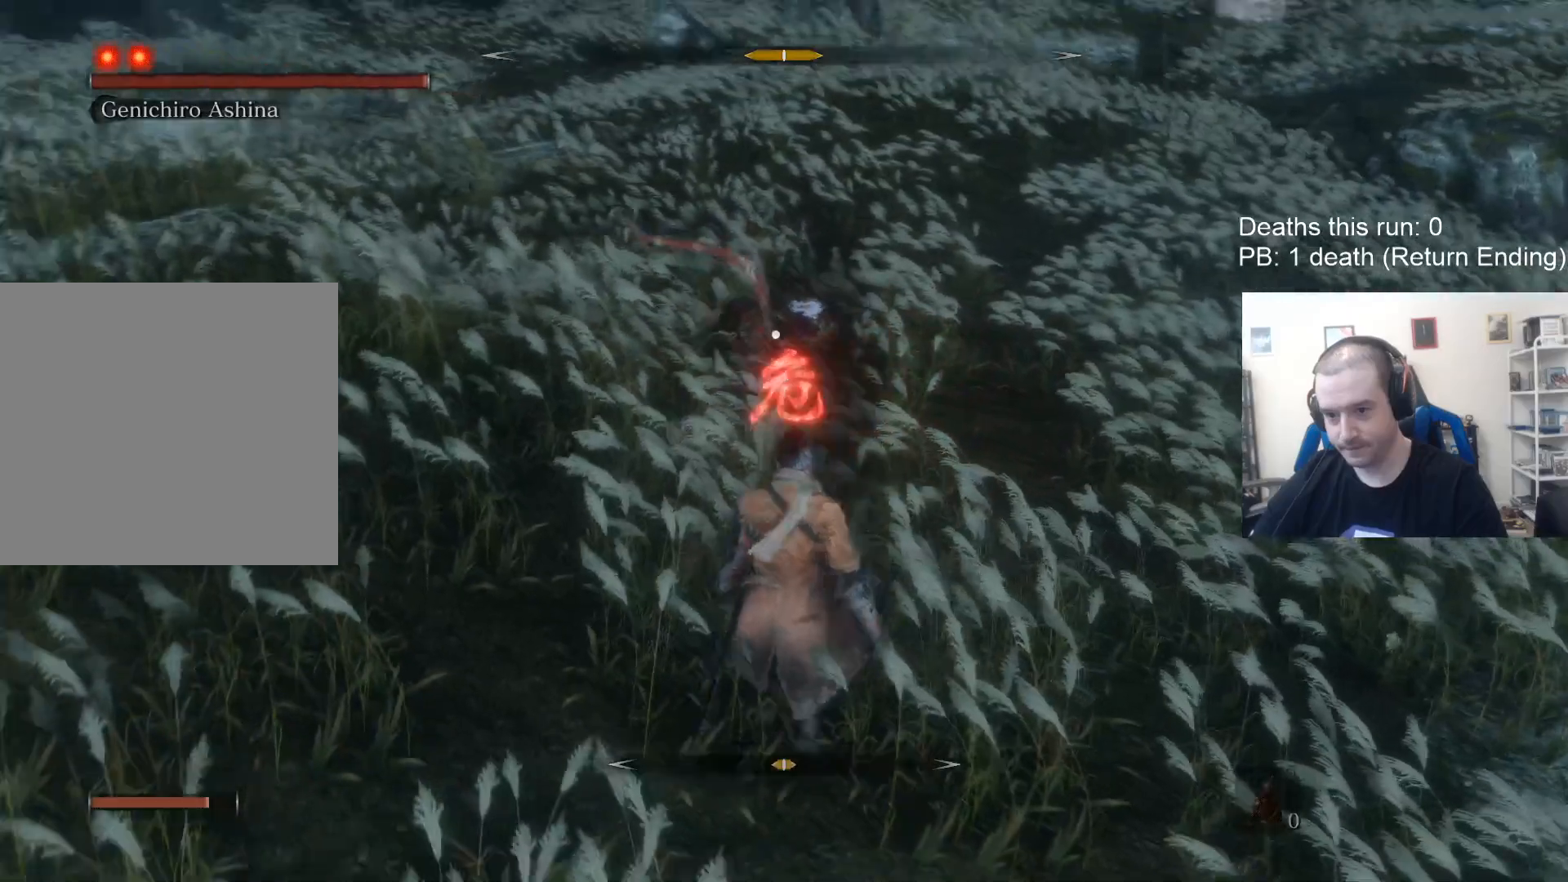
{"buttons": [], "left_stick": "up", "right_stick": "center", "events": [[217, "left_stick", "up-left"], [383, "left_stick", "up"], [417, "A", "up"]]}
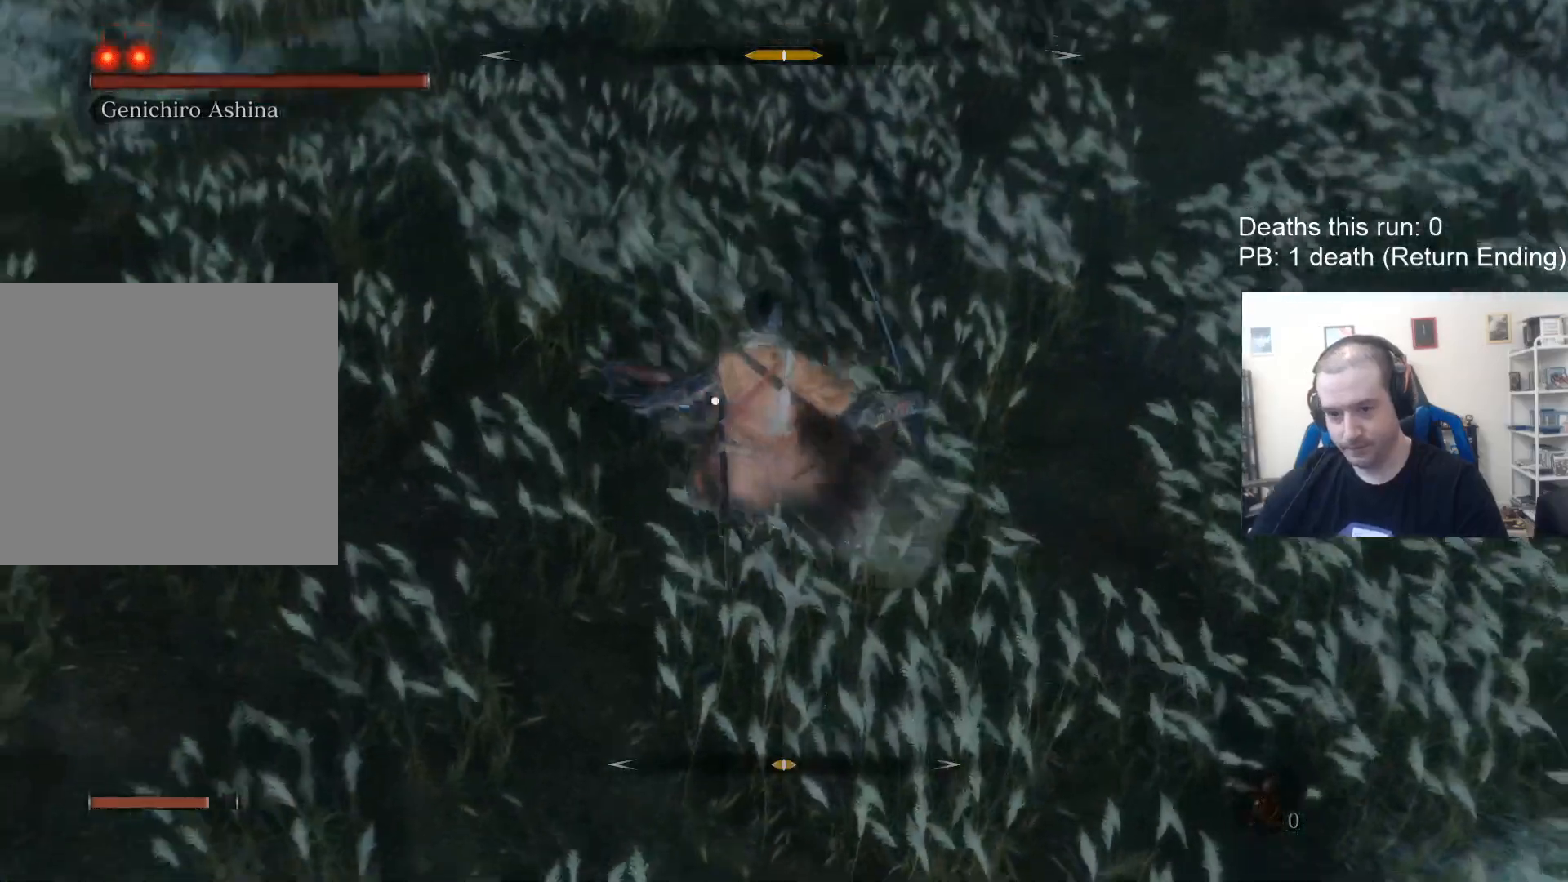
{"buttons": ["A"], "left_stick": "up", "right_stick": "center", "events": [[17, "A", "down"], [100, "A", "up"], [167, "A", "down"], [233, "A", "up"], [283, "A", "down"]]}
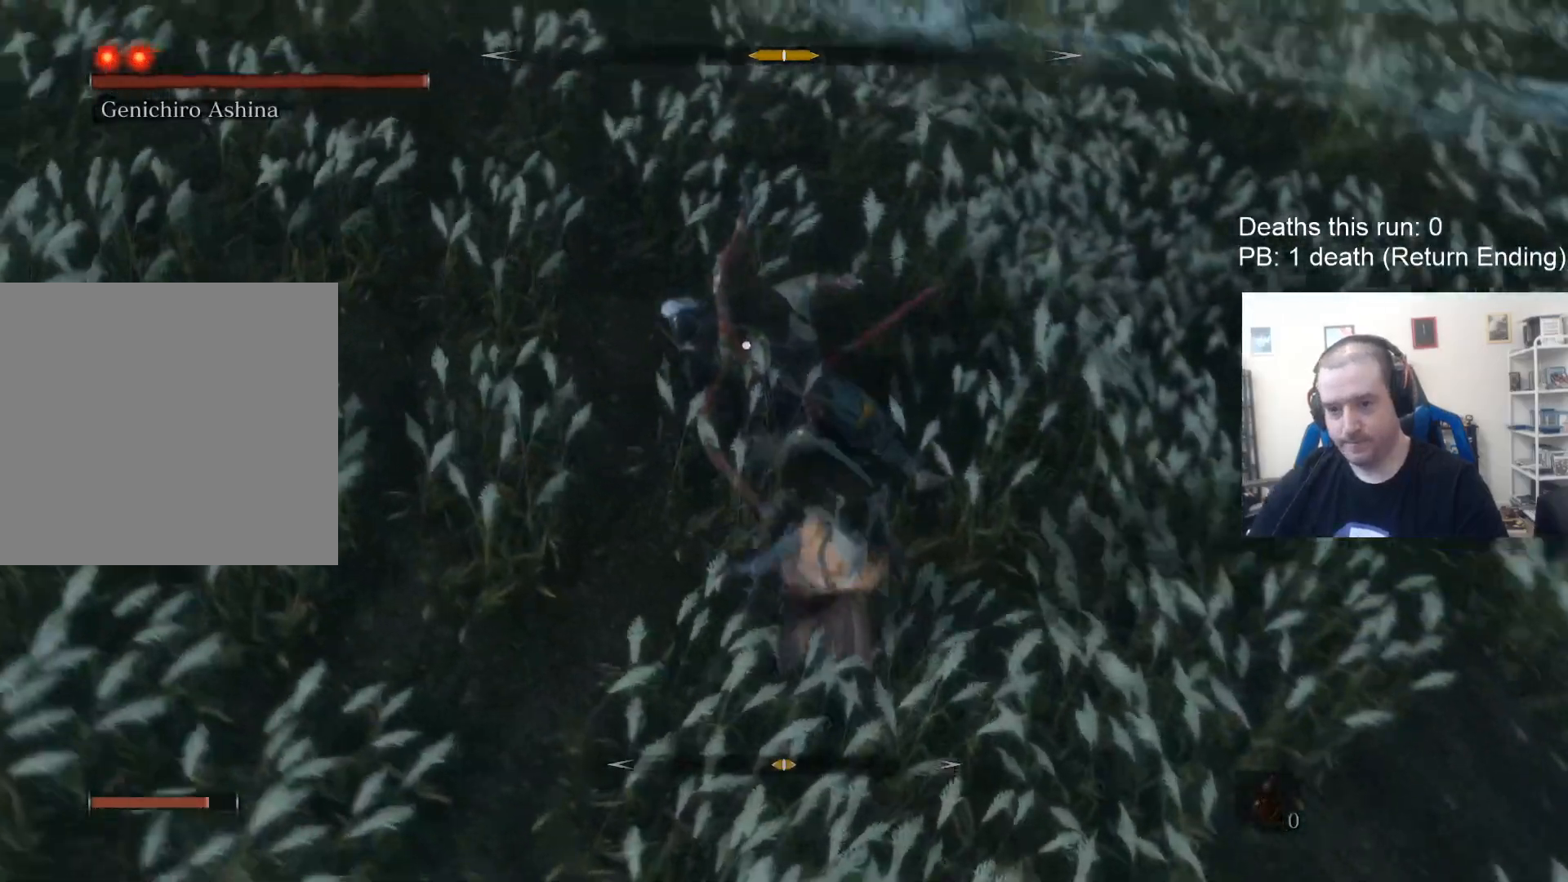
{"buttons": [], "left_stick": "up", "right_stick": "center", "events": [[133, "A", "up"], [200, "R1", "down"], [317, "R1", "up"], [367, "R1", "down"], [467, "R1", "up"]]}
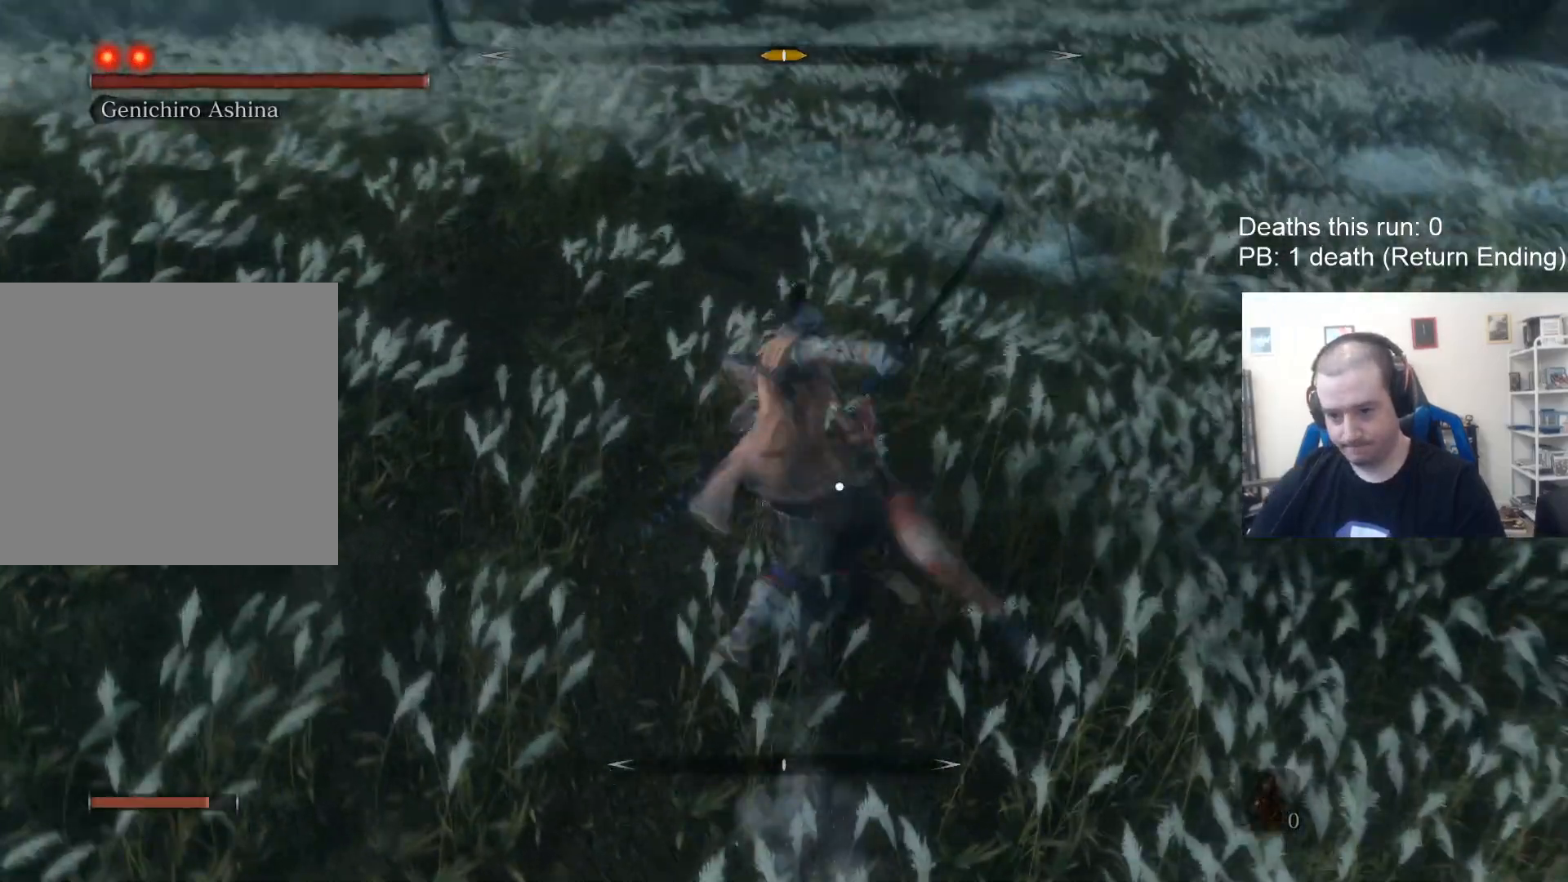
{"buttons": [], "left_stick": "center", "right_stick": "center", "events": [[33, "left_stick", "up-right"], [67, "R1", "down"], [100, "R1", "up"], [183, "R1", "down"], [183, "left_stick", "center"], [283, "R1", "up"], [367, "R1", "down"], [367, "R2", "down"], [433, "R2", "up"], [467, "R1", "up"]]}
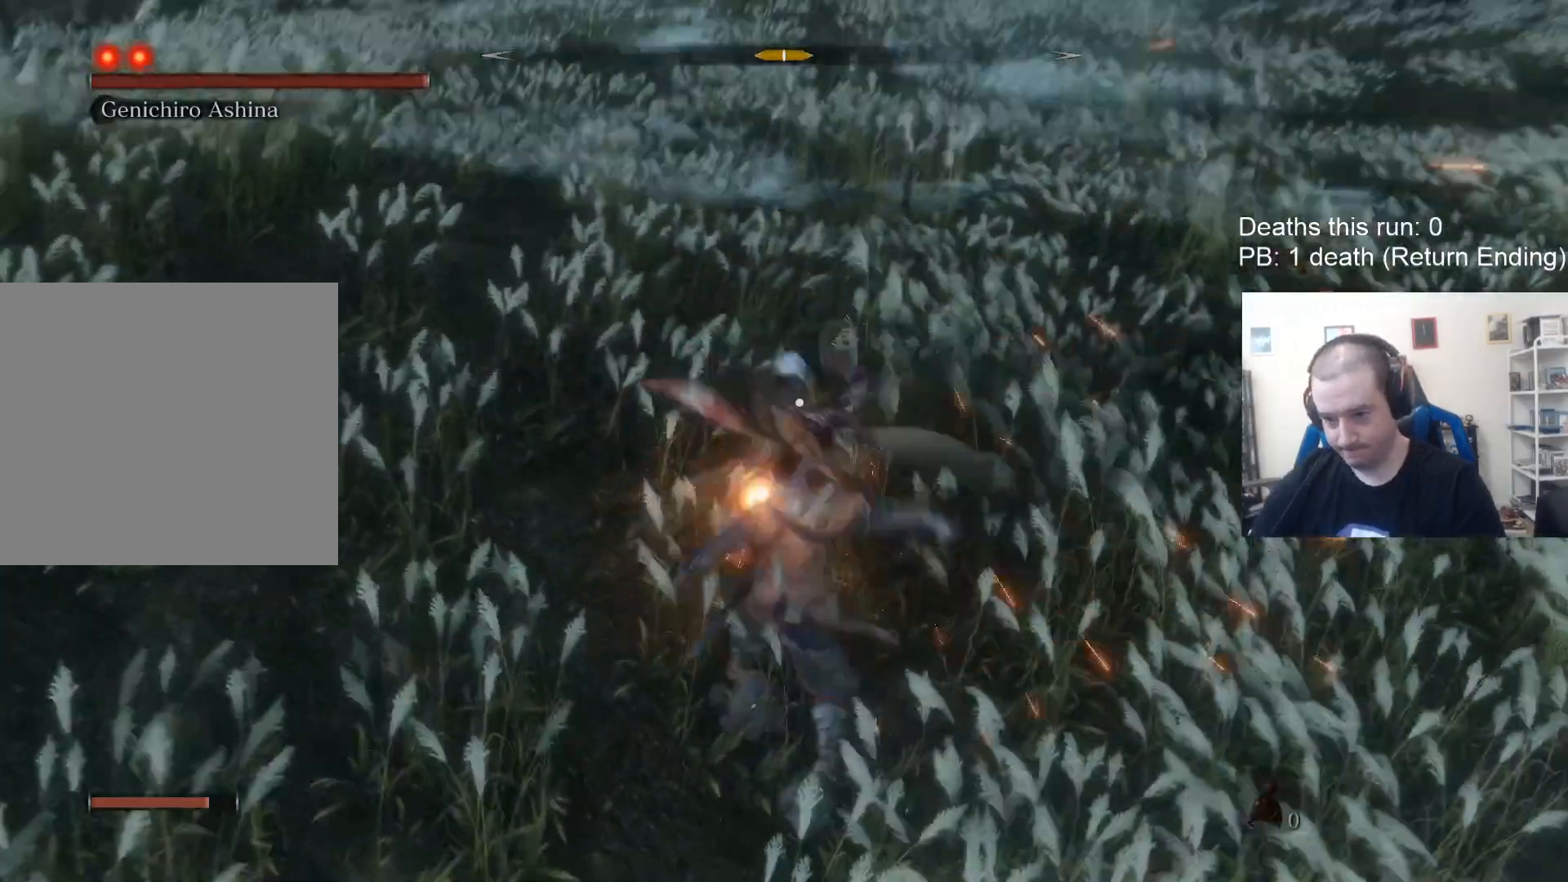
{"buttons": [], "left_stick": "center", "right_stick": "center", "events": [[83, "L1", "down"], [400, "L1", "up"]]}
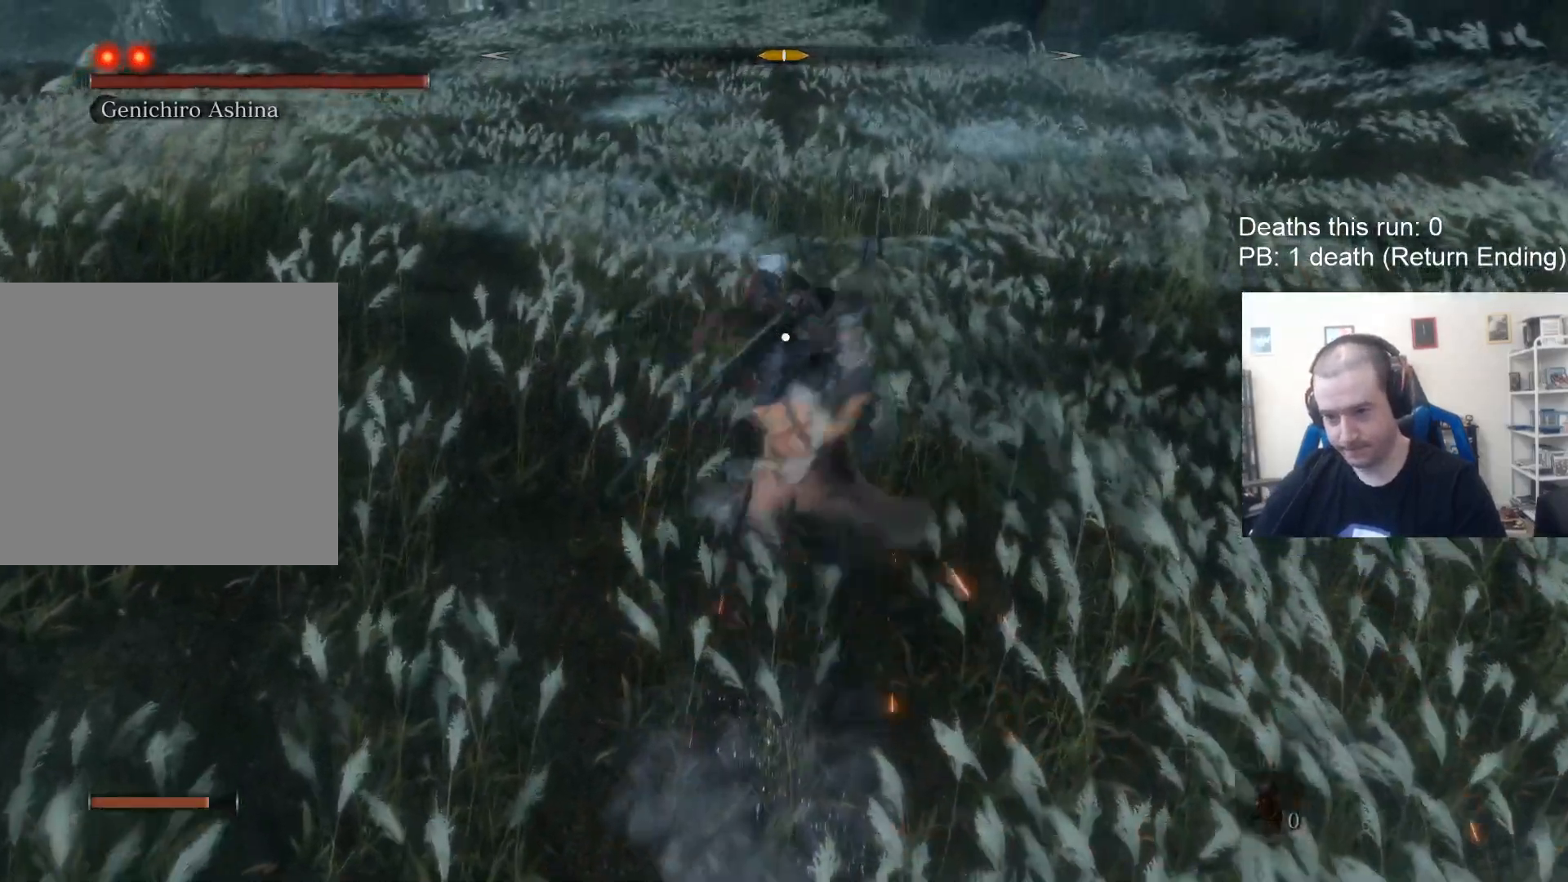
{"buttons": ["L1"], "left_stick": "up", "right_stick": "center", "events": [[67, "L1", "down"], [67, "left_stick", "up"]]}
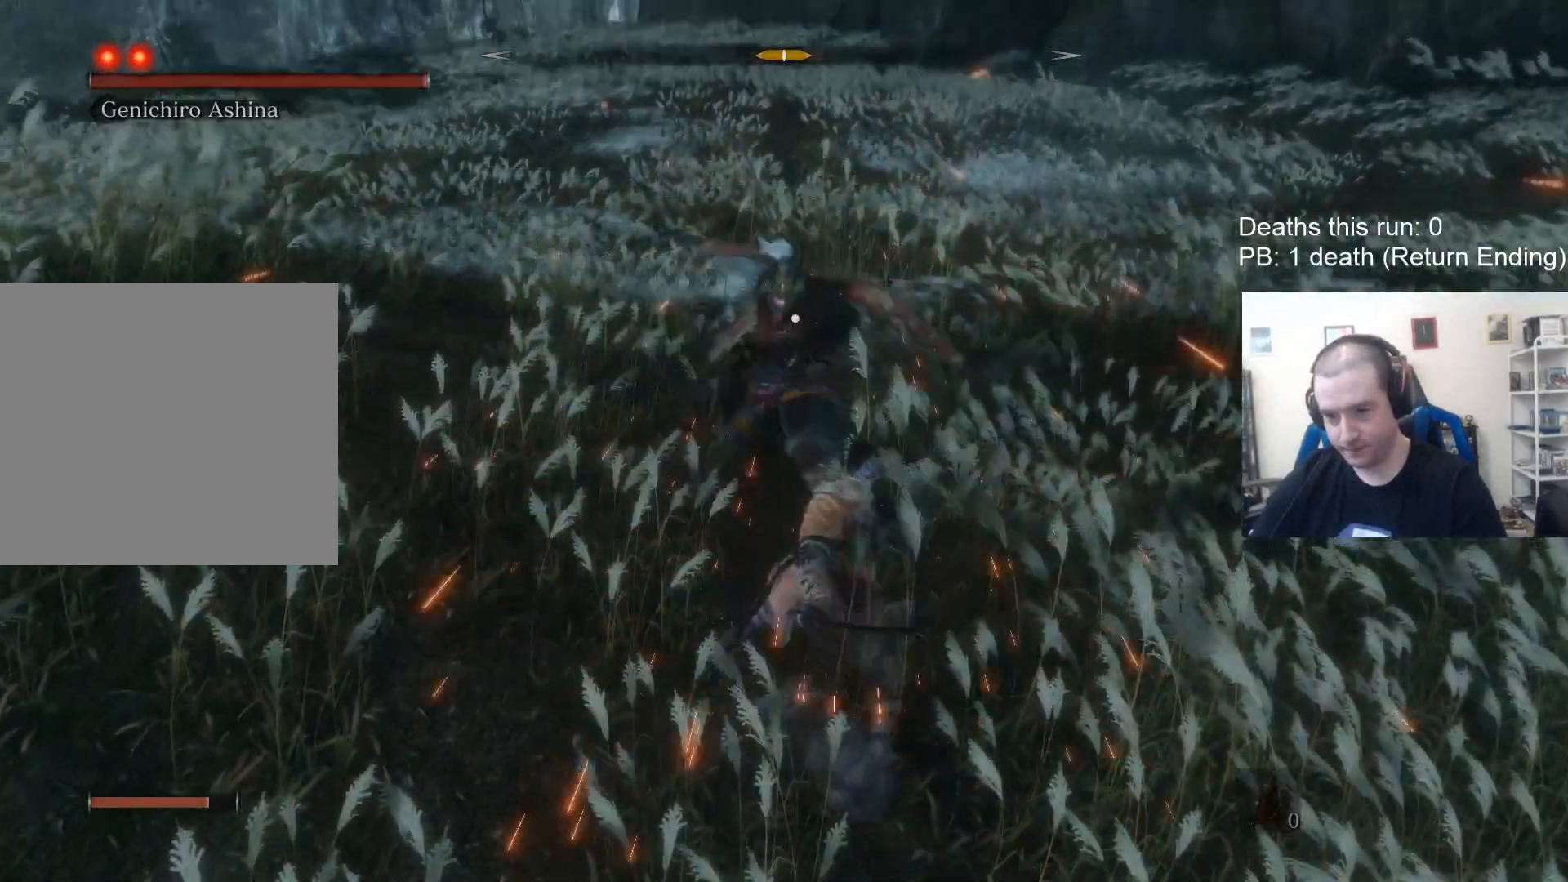
{"buttons": ["L1"], "left_stick": "down", "right_stick": "center", "events": [[50, "L1", "up"], [117, "L1", "down"], [250, "L1", "up"], [283, "left_stick", "center"], [417, "left_stick", "down"], [500, "L1", "down"]]}
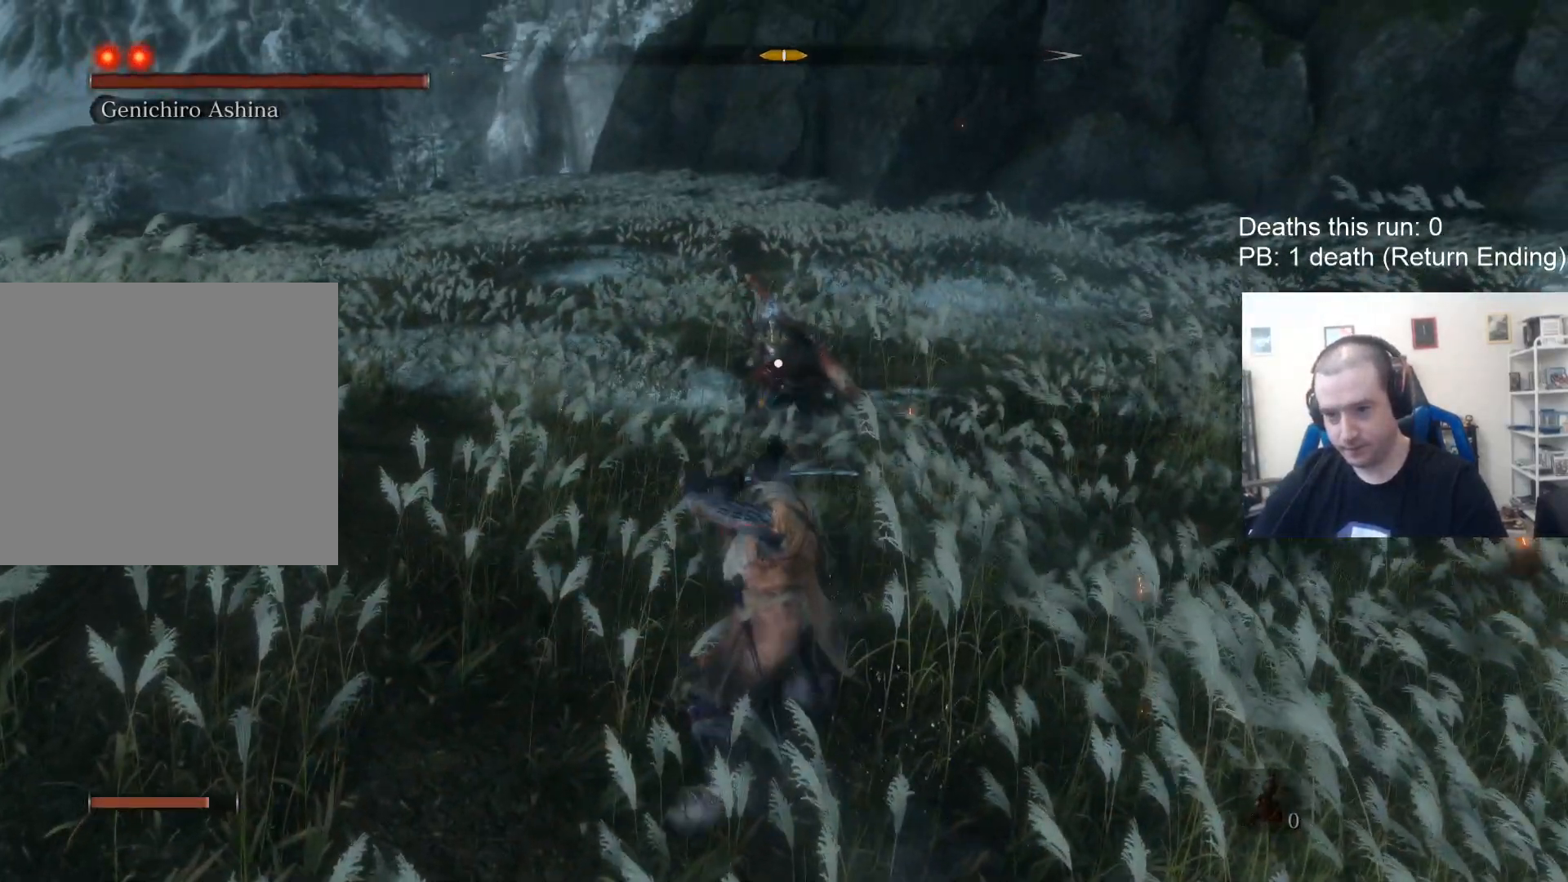
{"buttons": ["L1"], "left_stick": "down-right", "right_stick": "center", "events": [[317, "left_stick", "down-right"]]}
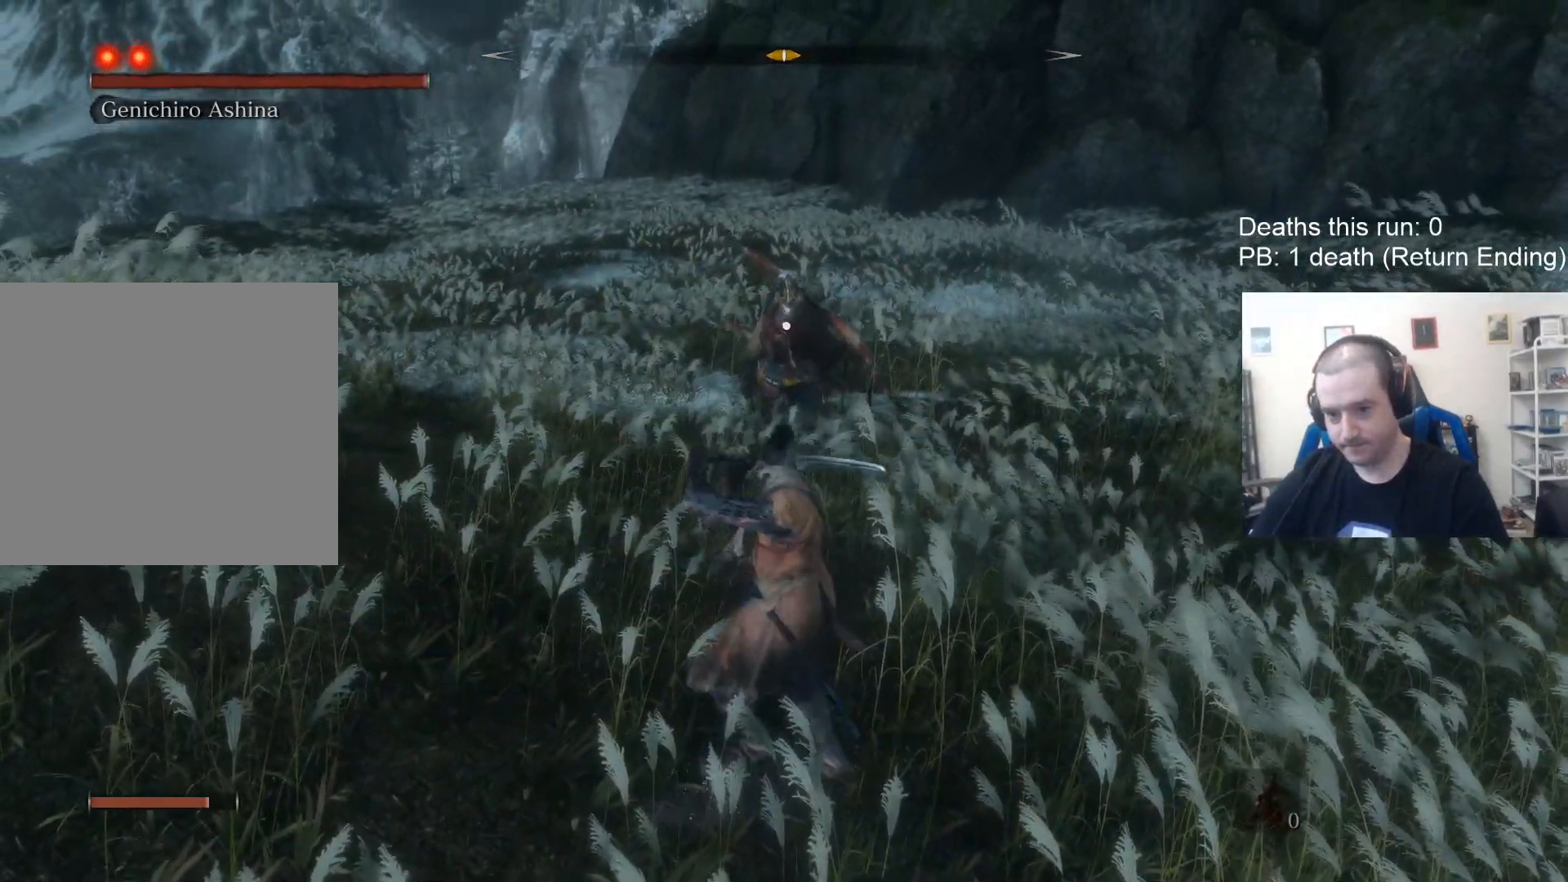
{"buttons": ["L1"], "left_stick": "up-right", "right_stick": "center", "events": [[117, "left_stick", "right"], [267, "left_stick", "up-right"]]}
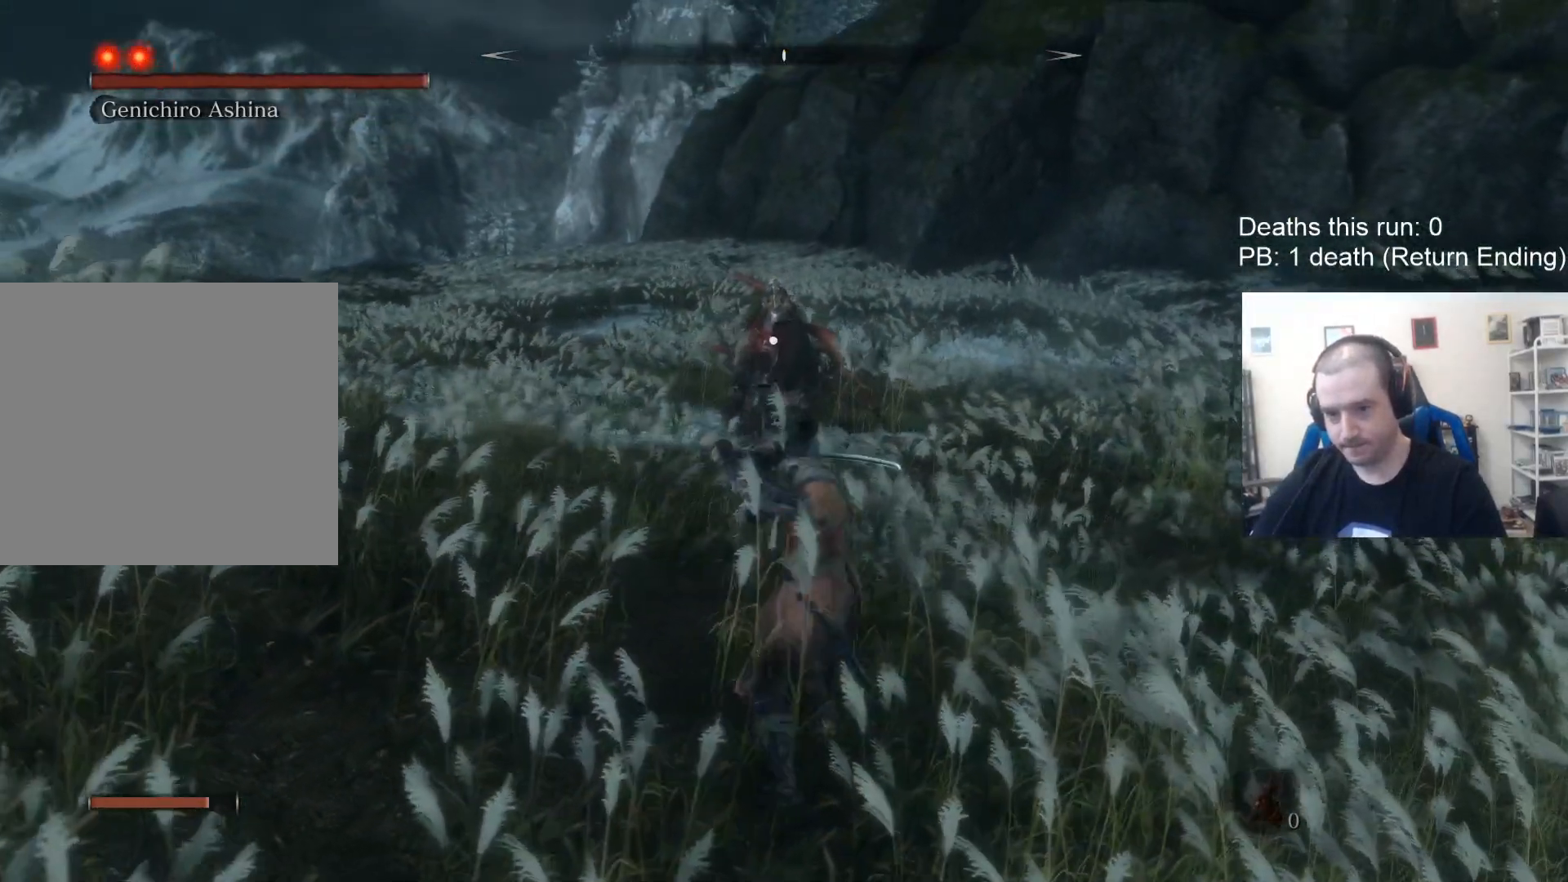
{"buttons": [], "left_stick": "up-right", "right_stick": "center", "events": [[33, "L1", "up"]]}
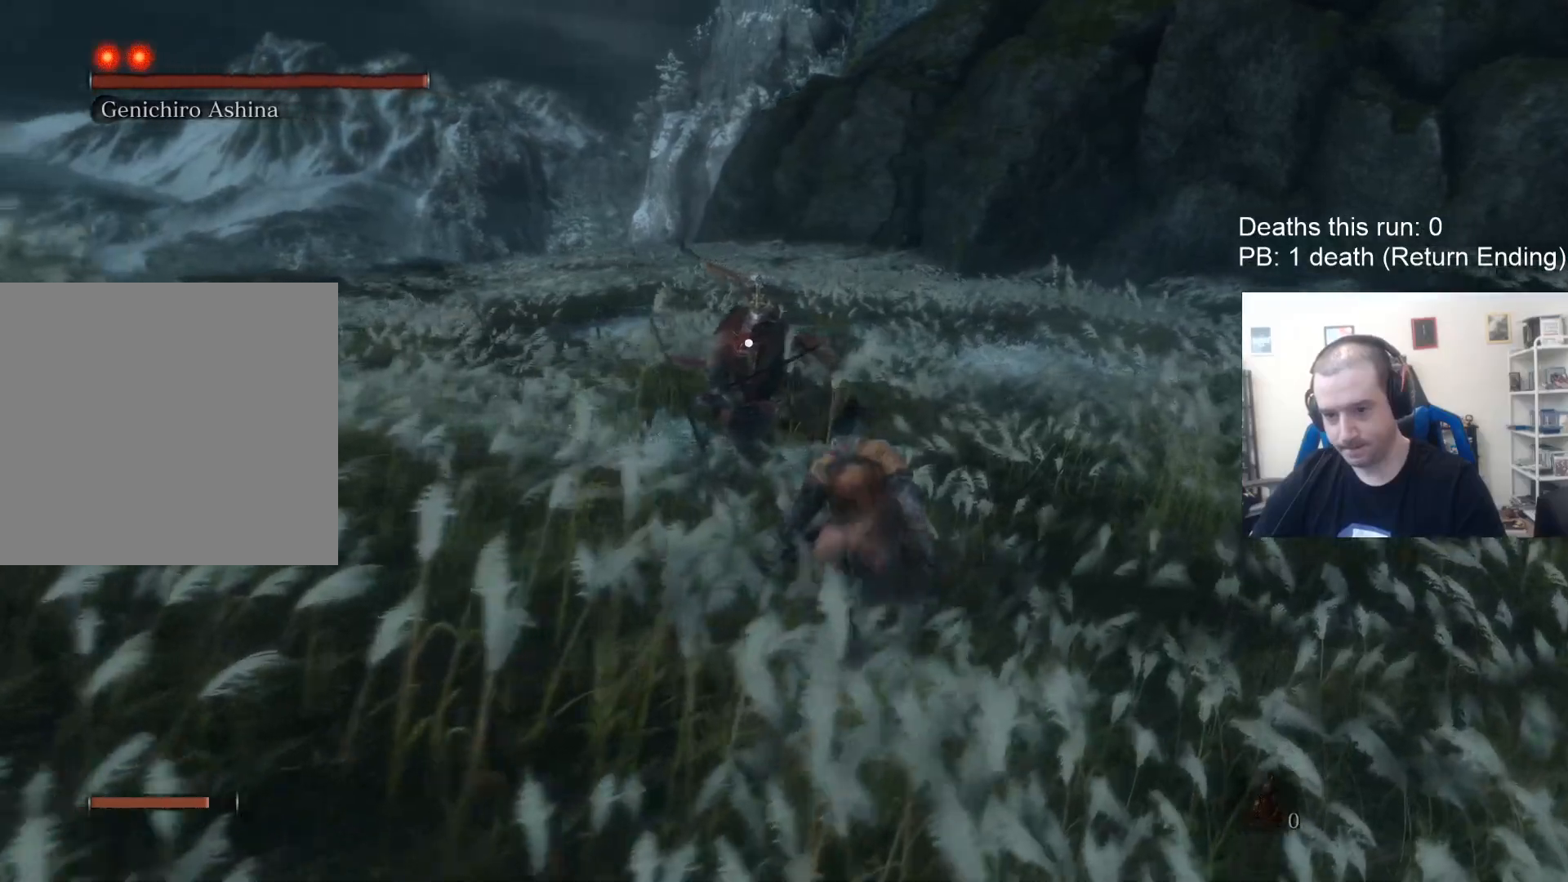
{"buttons": [], "left_stick": "up", "right_stick": "center", "events": [[217, "R1", "down"], [217, "R2", "down"], [217, "left_stick", "up"], [317, "R2", "up"], [400, "R1", "up"]]}